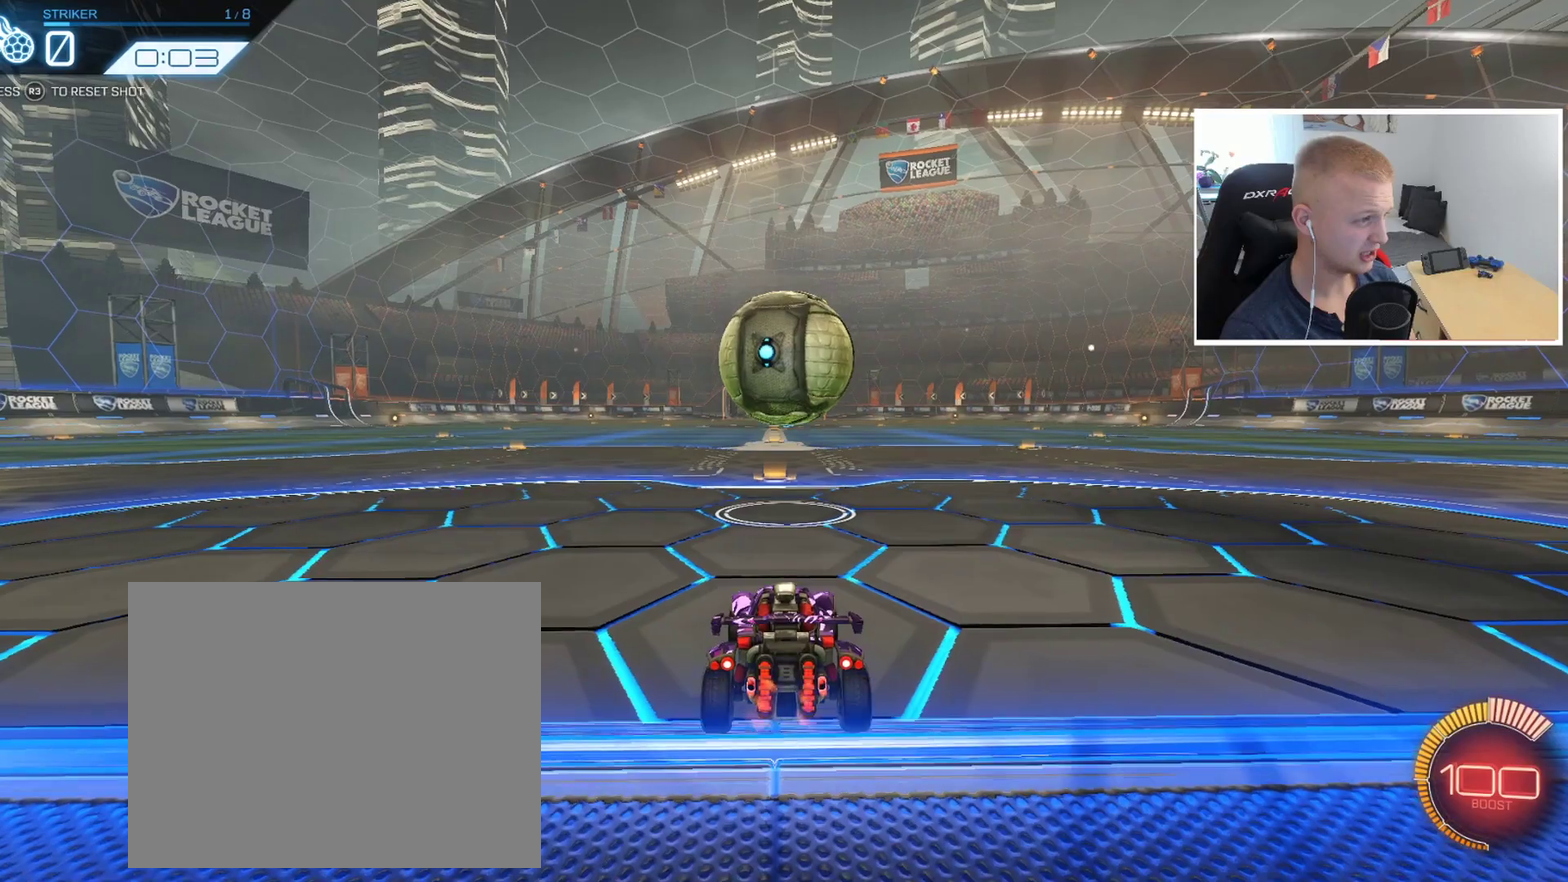
Gameplay with a controller (PlayStation layout); each line is a JSON object with the inputs held at the frame after it. "events" lists button and stick changes between this image and that frame as [ms after this image, input, new state], when the widget could be followed in between. Not read: R3 right_stick.
{"buttons": ["TRIANGLE", "L2"], "left_stick": "center", "events": [[184, "R2", "up"], [484, "TRIANGLE", "down"], [501, "L2", "down"]]}
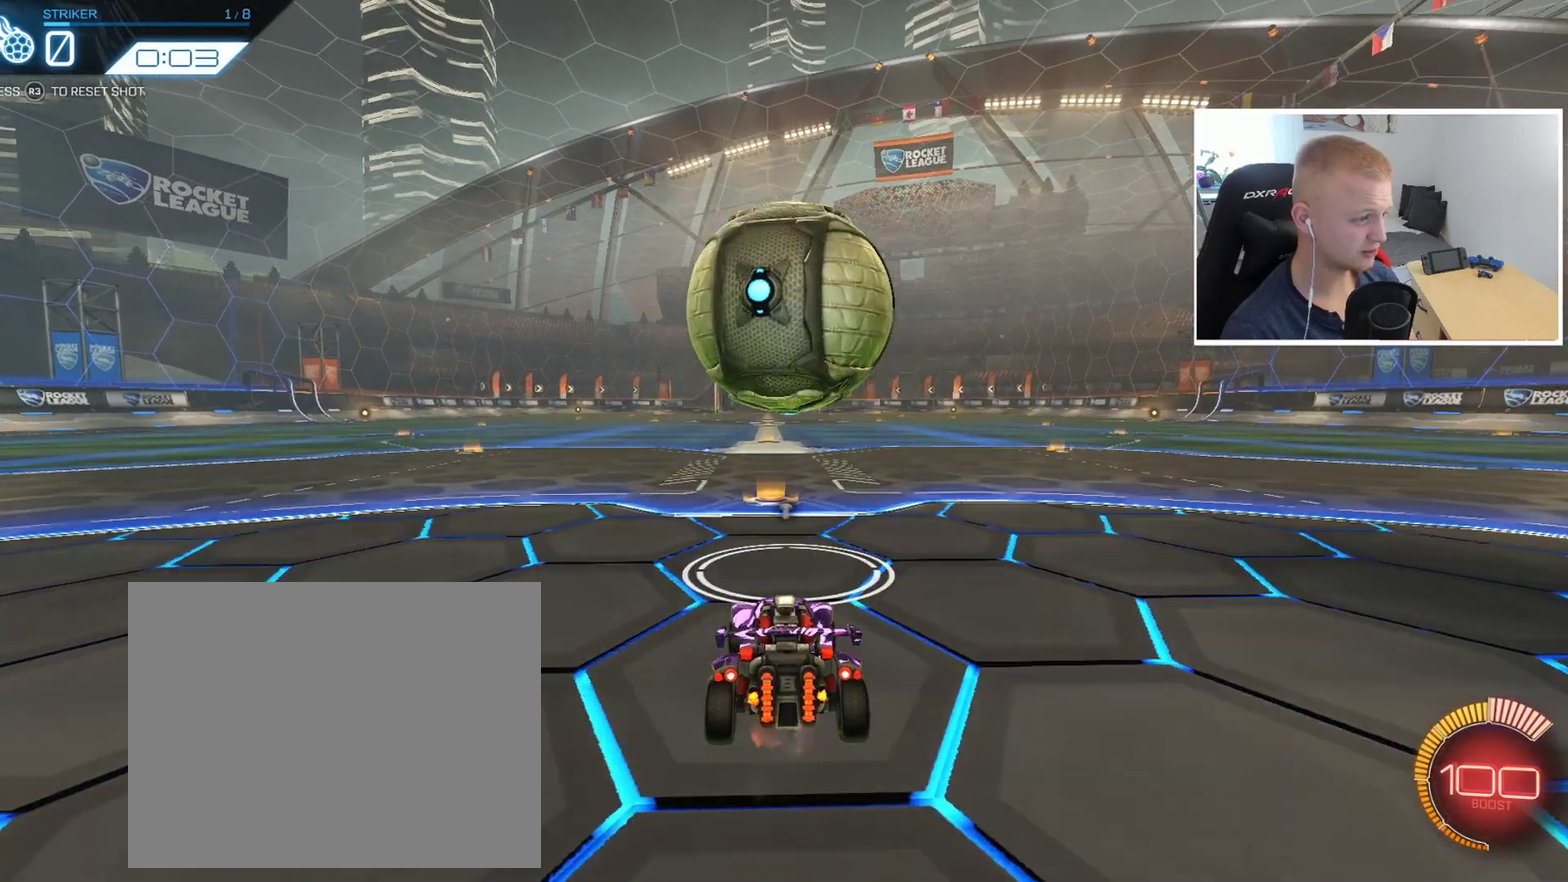
{"buttons": [], "left_stick": "center", "events": [[67, "TRIANGLE", "up"], [133, "L2", "up"], [284, "R2", "down"], [484, "R2", "up"]]}
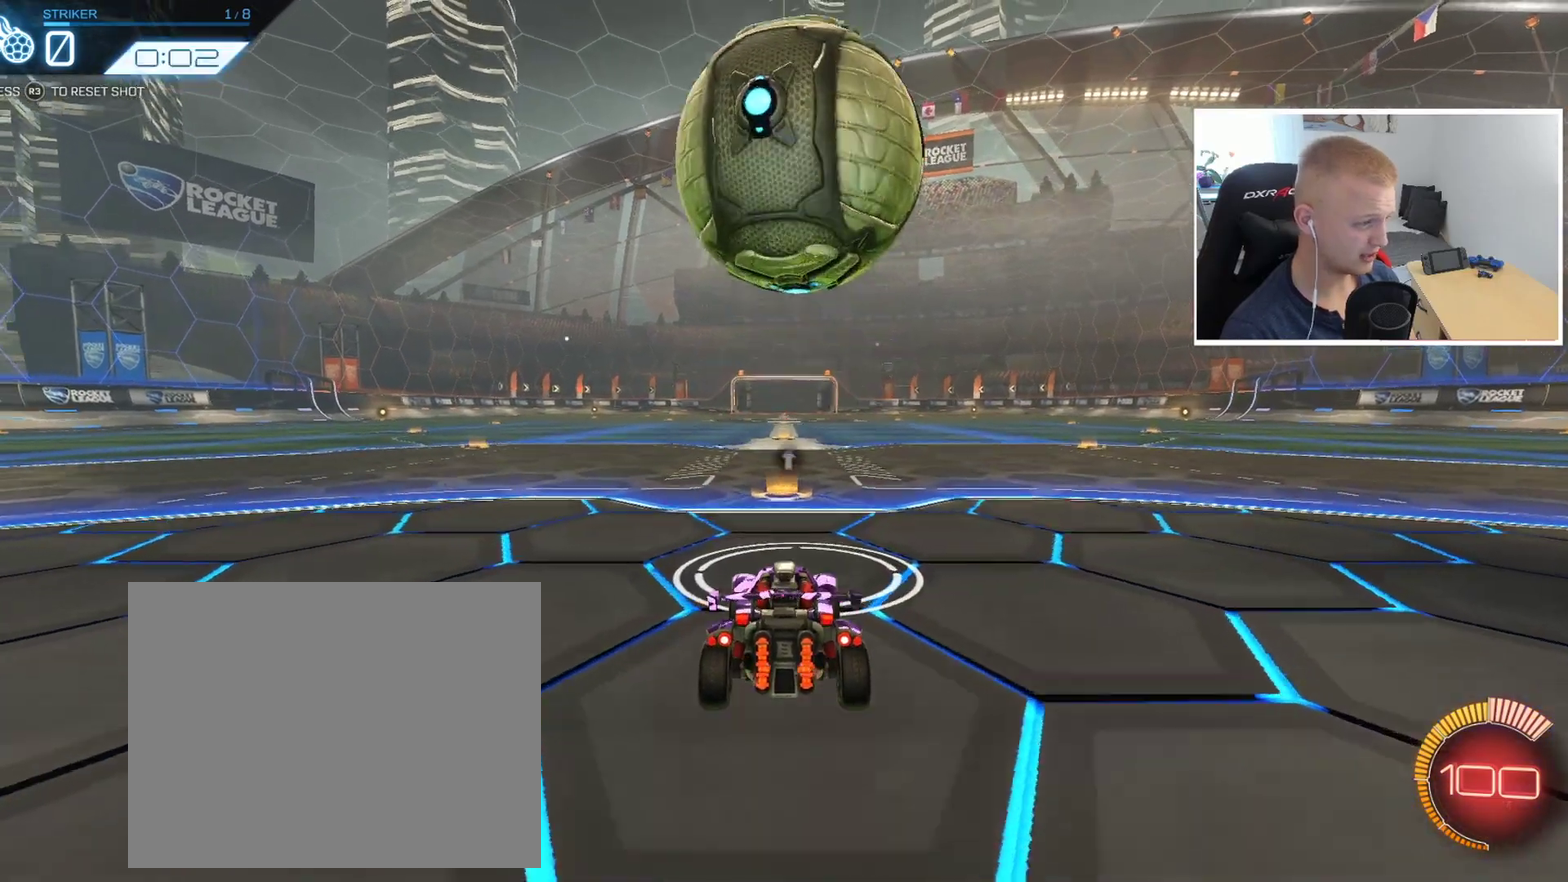
{"buttons": [], "left_stick": "center", "events": []}
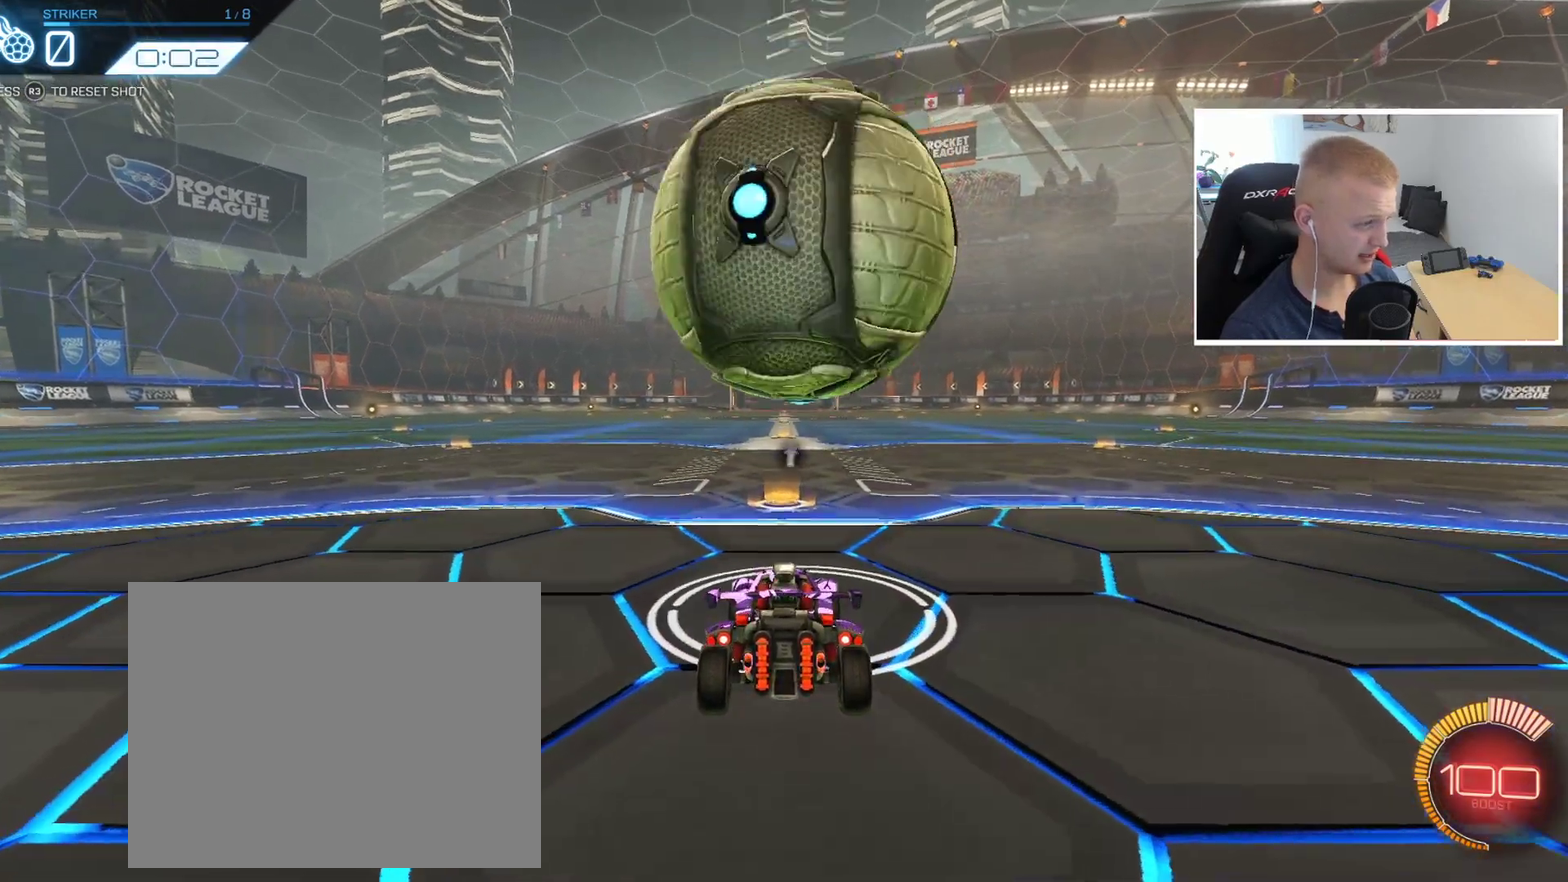
{"buttons": [], "left_stick": "right", "events": [[17, "R2", "down"], [183, "R2", "up"], [300, "left_stick", "right"], [367, "left_stick", "center"], [500, "left_stick", "right"]]}
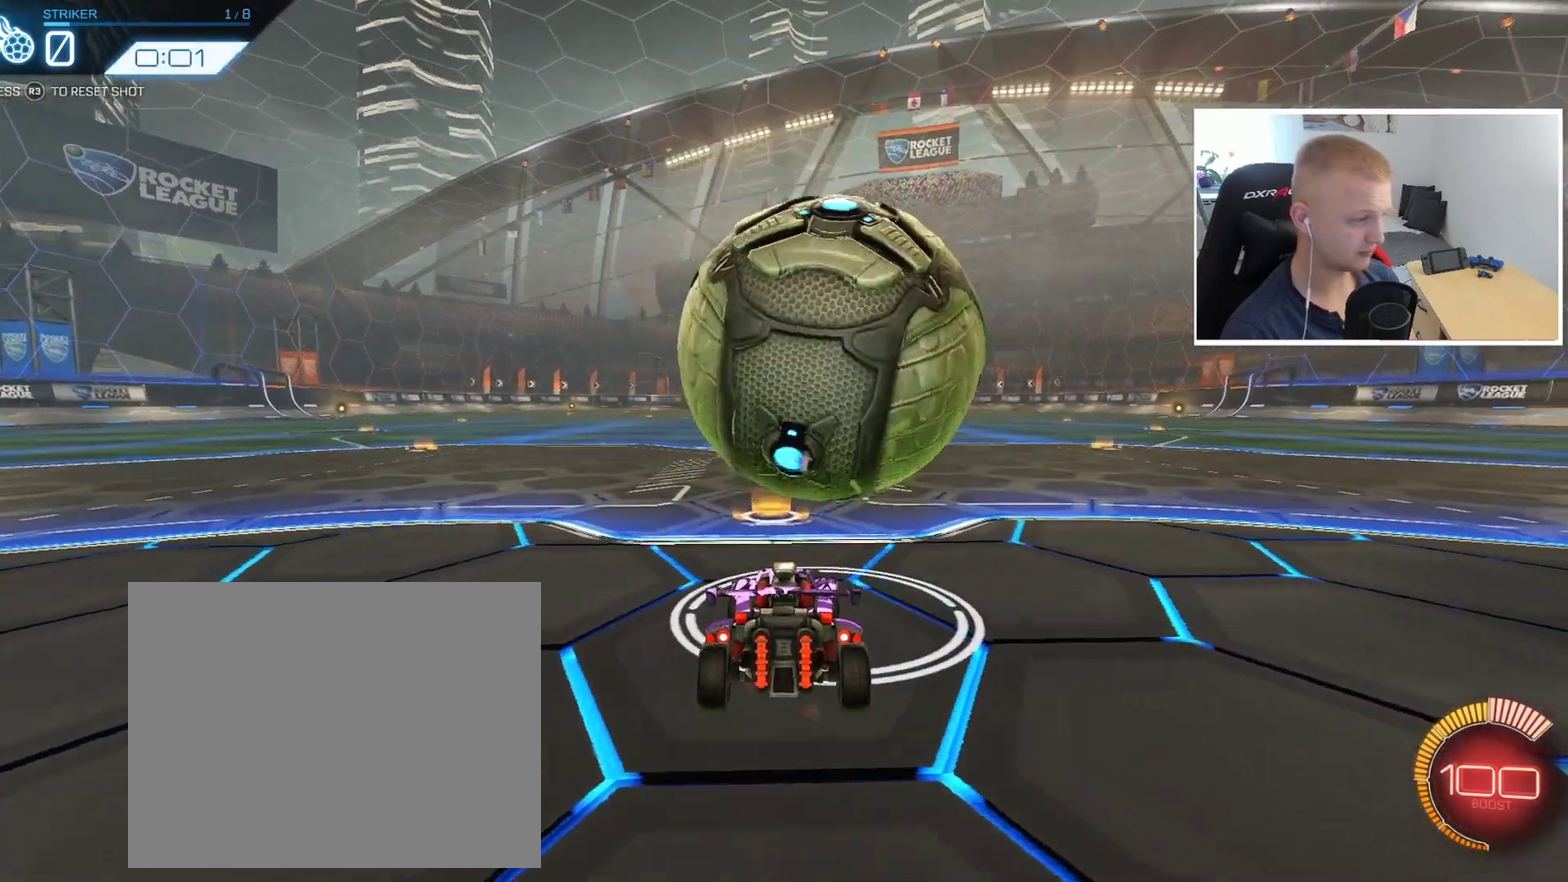
{"buttons": ["R2"], "left_stick": "right", "events": [[17, "R2", "down"], [184, "left_stick", "center"], [251, "R2", "up"], [317, "R2", "down"], [451, "left_stick", "right"]]}
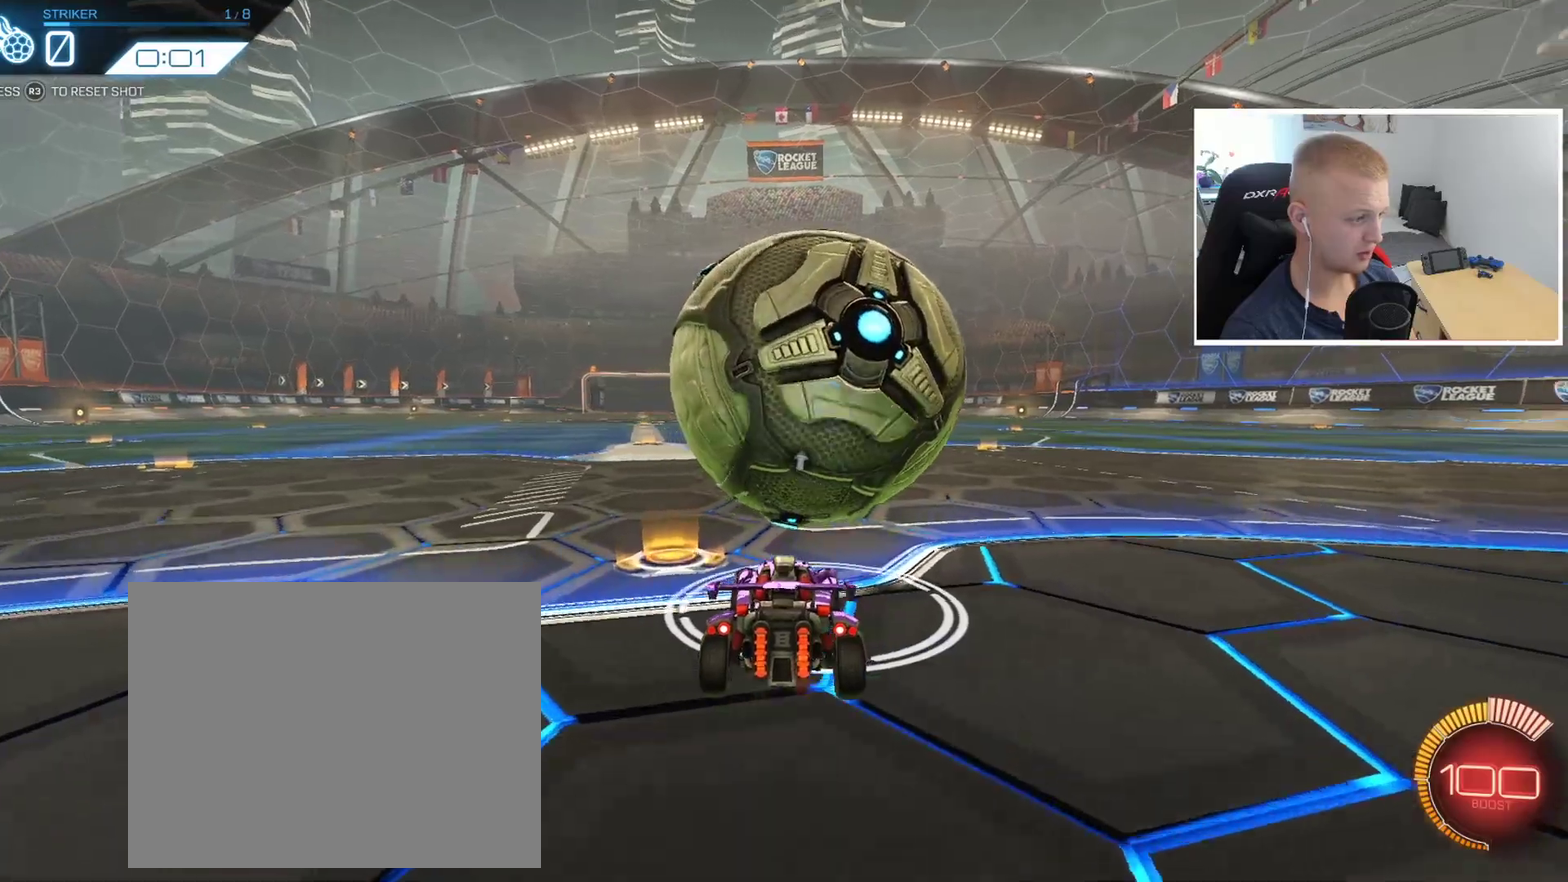
{"buttons": ["R2"], "left_stick": "right", "events": [[67, "R2", "up"], [67, "left_stick", "center"], [200, "R2", "down"], [200, "left_stick", "right"], [250, "left_stick", "center"], [467, "left_stick", "right"]]}
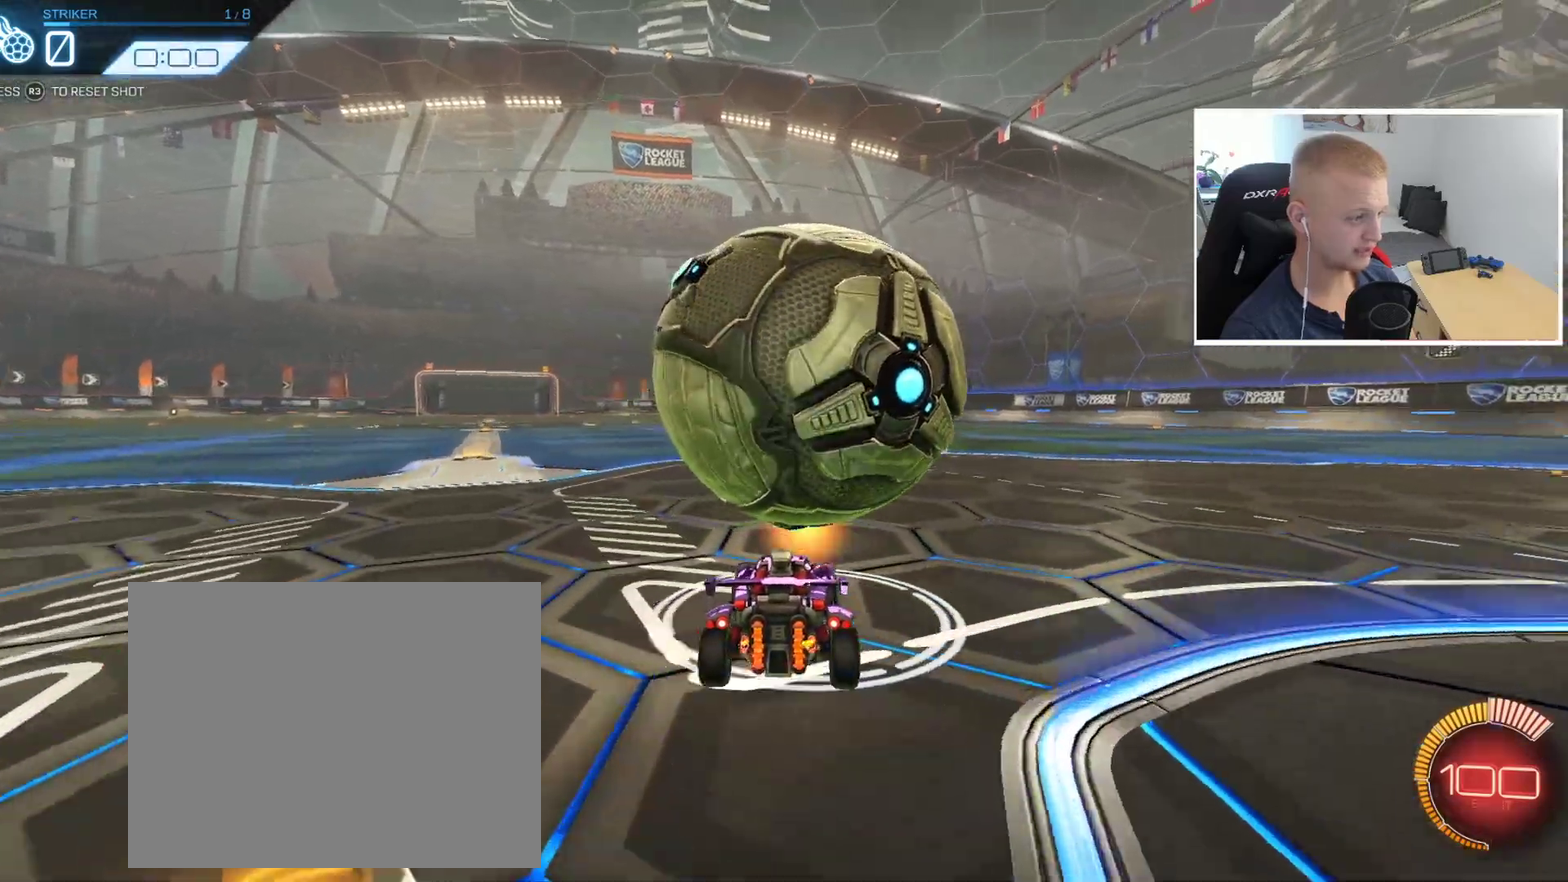
{"buttons": ["R2"], "left_stick": "left", "events": [[66, "R2", "up"], [66, "left_stick", "center"], [233, "R2", "down"], [317, "R2", "up"], [433, "R2", "down"], [433, "left_stick", "left"]]}
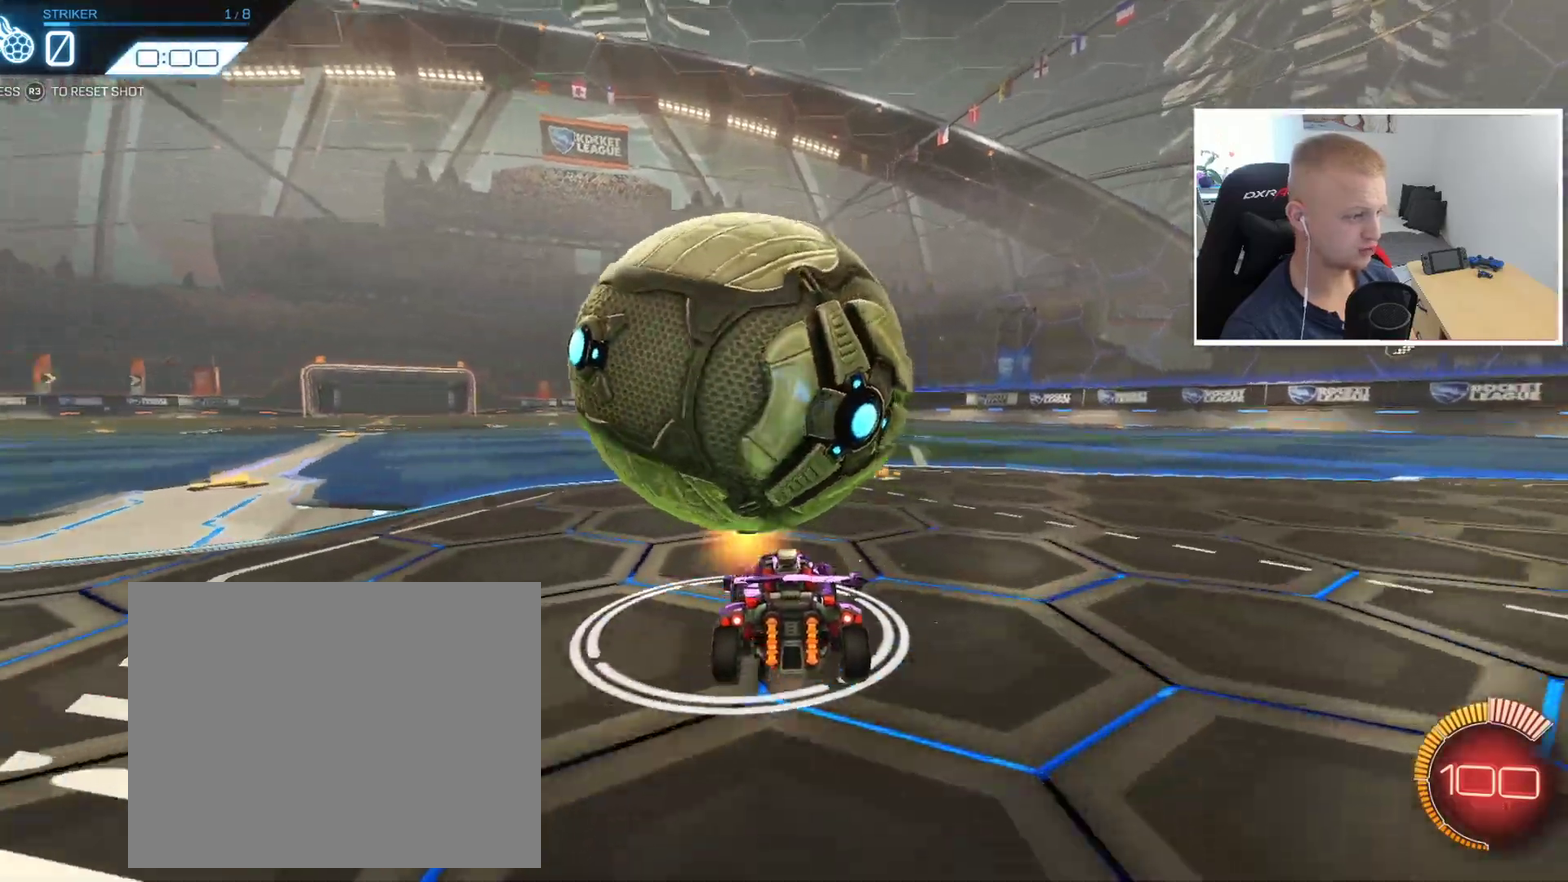
{"buttons": [], "left_stick": "center", "events": [[17, "left_stick", "center"], [50, "R2", "up"], [134, "R2", "down"], [234, "R2", "up"], [250, "left_stick", "down-left"], [334, "R2", "down"], [334, "left_stick", "center"], [417, "R2", "up"]]}
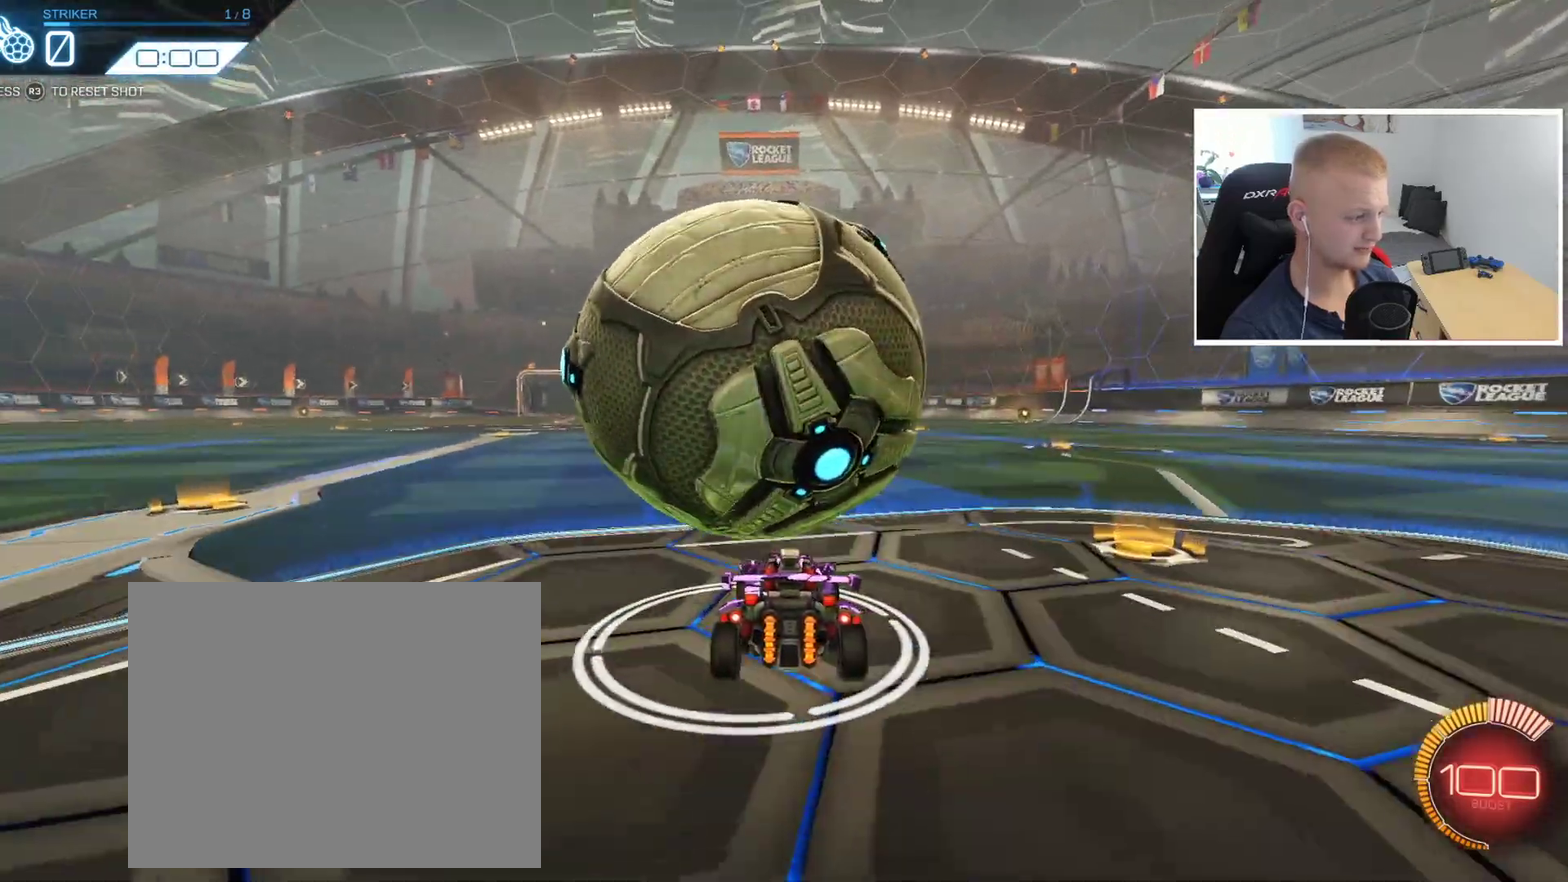
{"buttons": [], "left_stick": "left", "events": [[66, "R2", "down"], [133, "R2", "up"], [333, "R2", "down"], [417, "R2", "up"], [500, "left_stick", "left"]]}
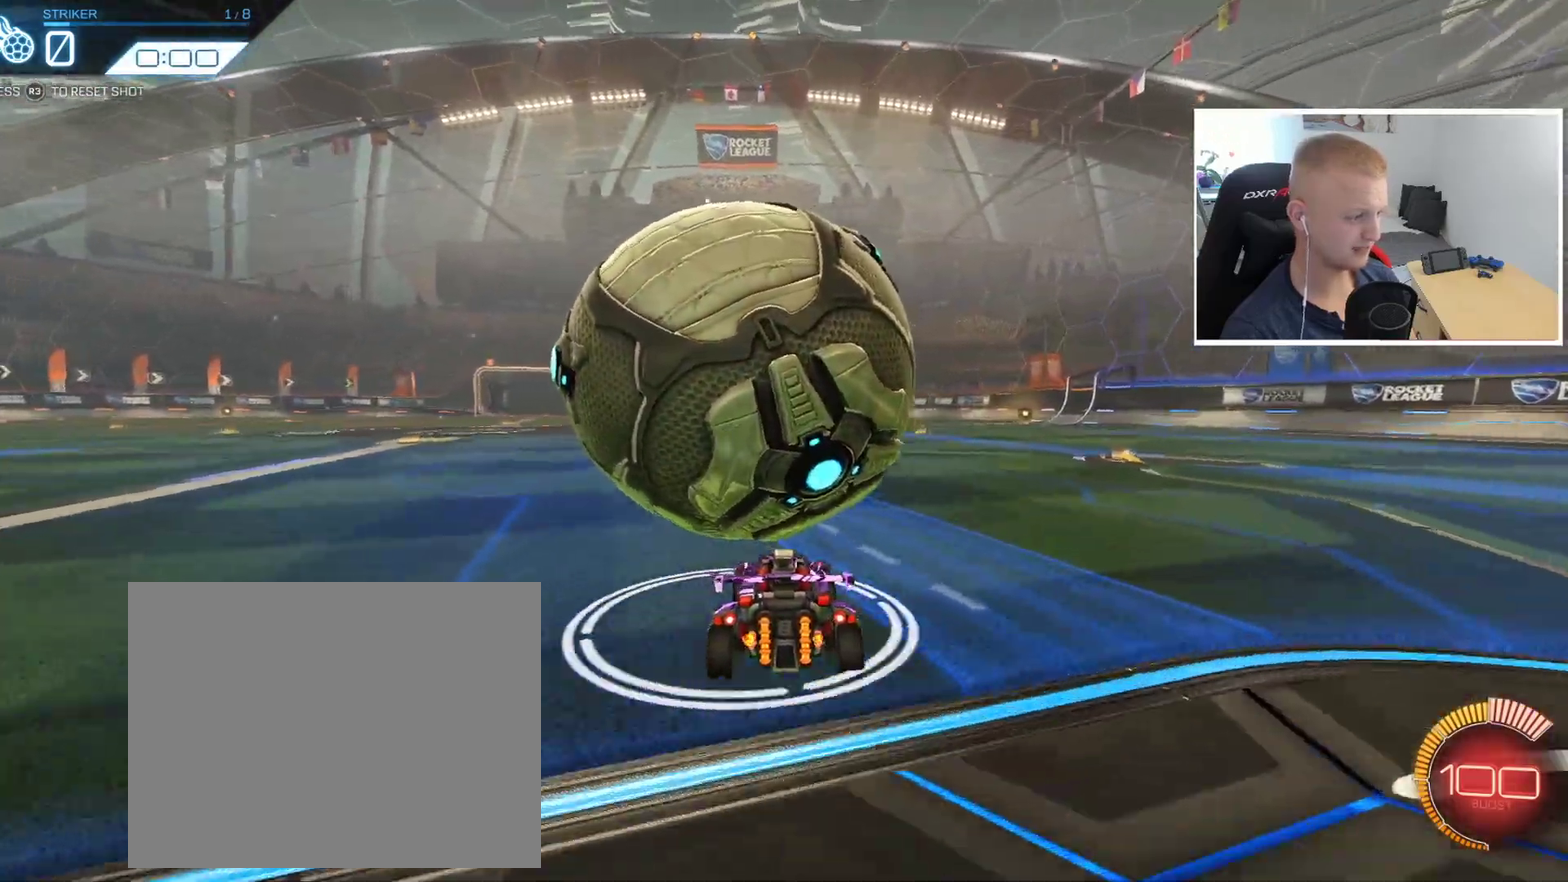
{"buttons": [], "left_stick": "center", "events": [[17, "R2", "down"], [67, "left_stick", "center"], [100, "R2", "up"], [184, "R2", "down"], [317, "R2", "up"], [417, "R2", "down"], [501, "R2", "up"]]}
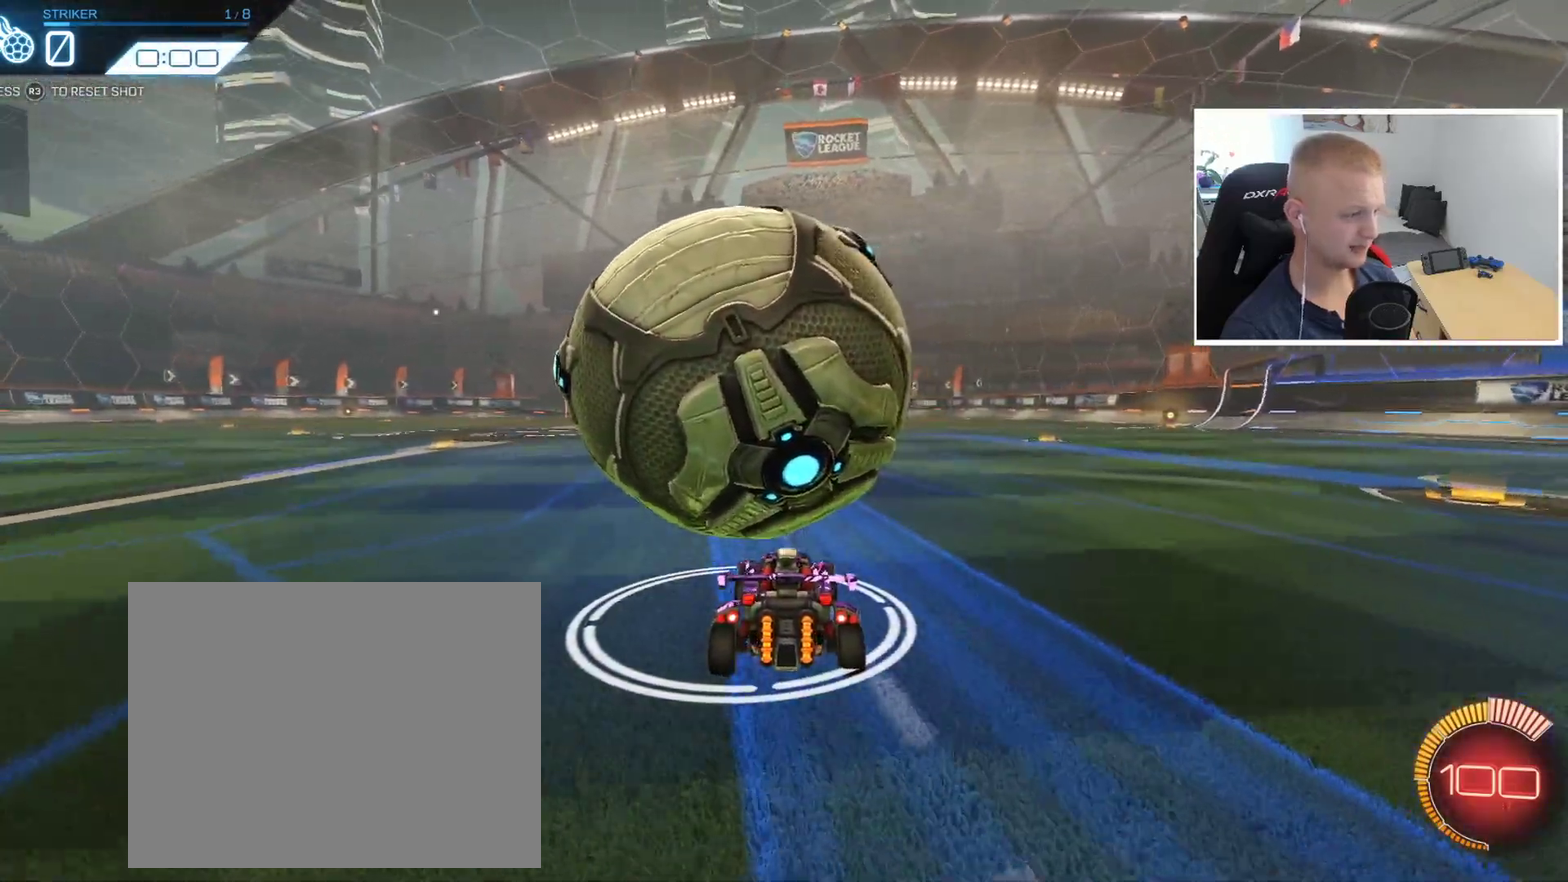
{"buttons": ["R2"], "left_stick": "left", "events": [[66, "R2", "down"], [167, "R2", "up"], [167, "left_stick", "left"], [217, "left_stick", "center"], [250, "R2", "down"], [350, "R2", "up"], [450, "R2", "down"], [484, "left_stick", "left"]]}
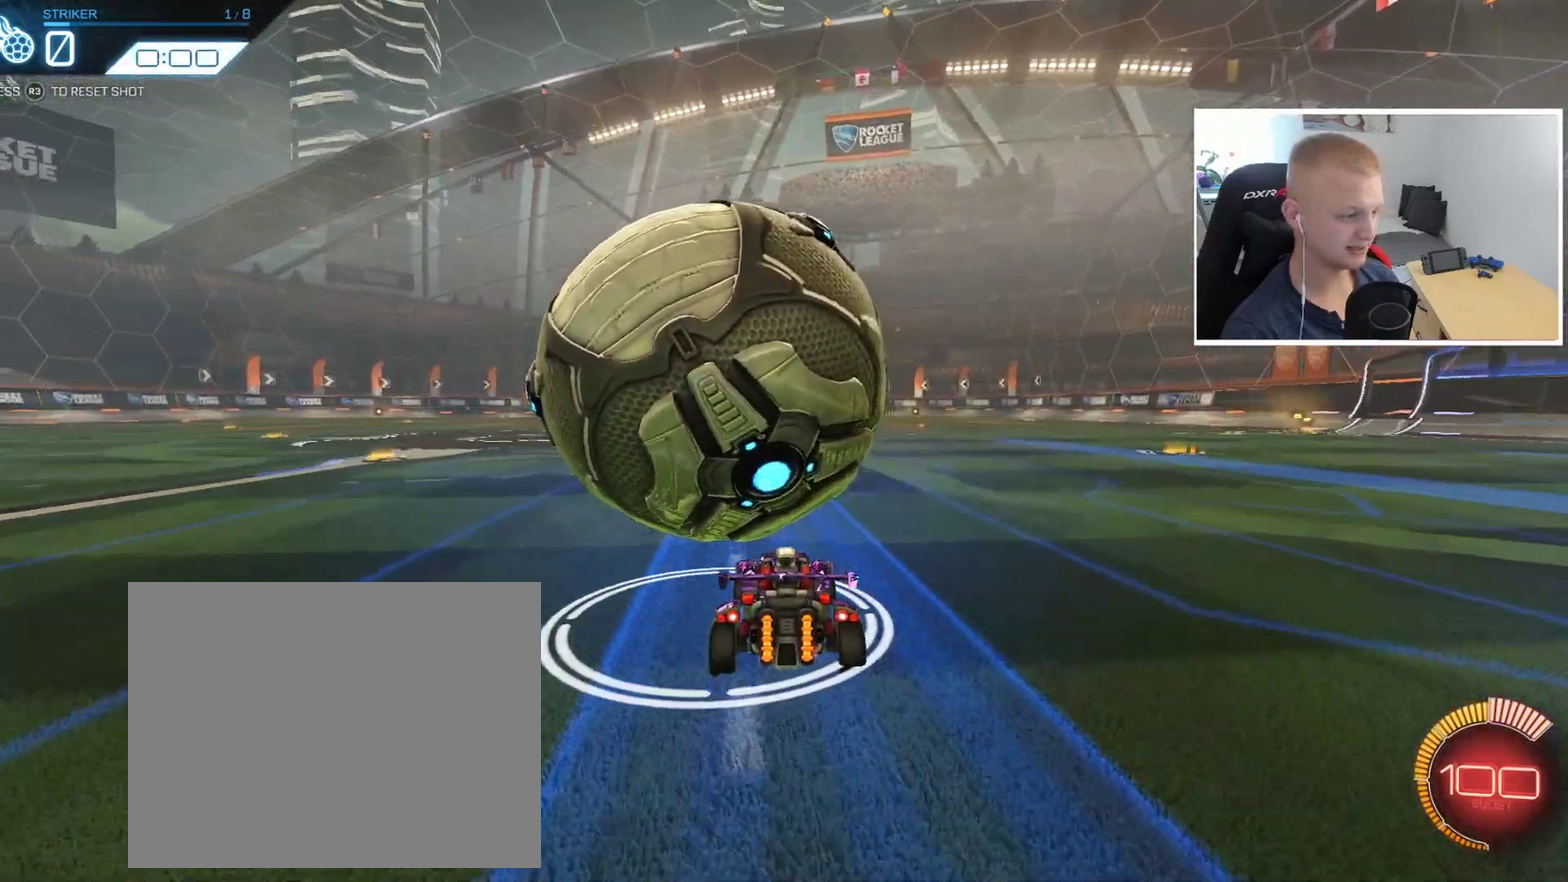
{"buttons": ["R2"], "left_stick": "up-right", "events": [[34, "R2", "up"], [100, "left_stick", "center"], [234, "left_stick", "left"], [267, "R2", "down"], [334, "left_stick", "center"], [451, "left_stick", "up-right"]]}
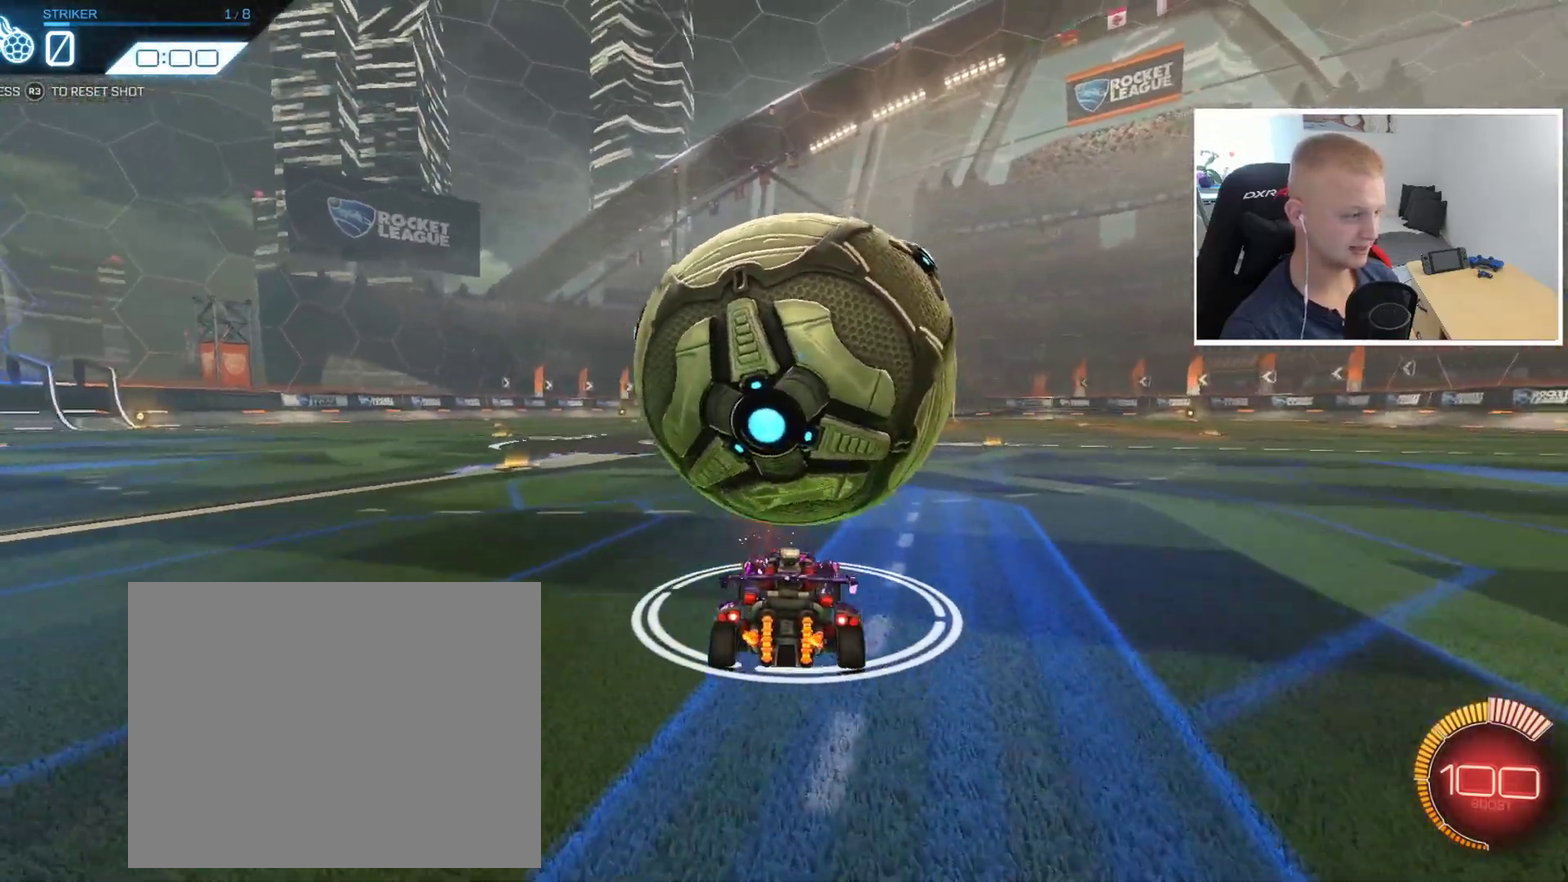
{"buttons": [], "left_stick": "center", "events": [[50, "left_stick", "center"], [500, "R2", "up"]]}
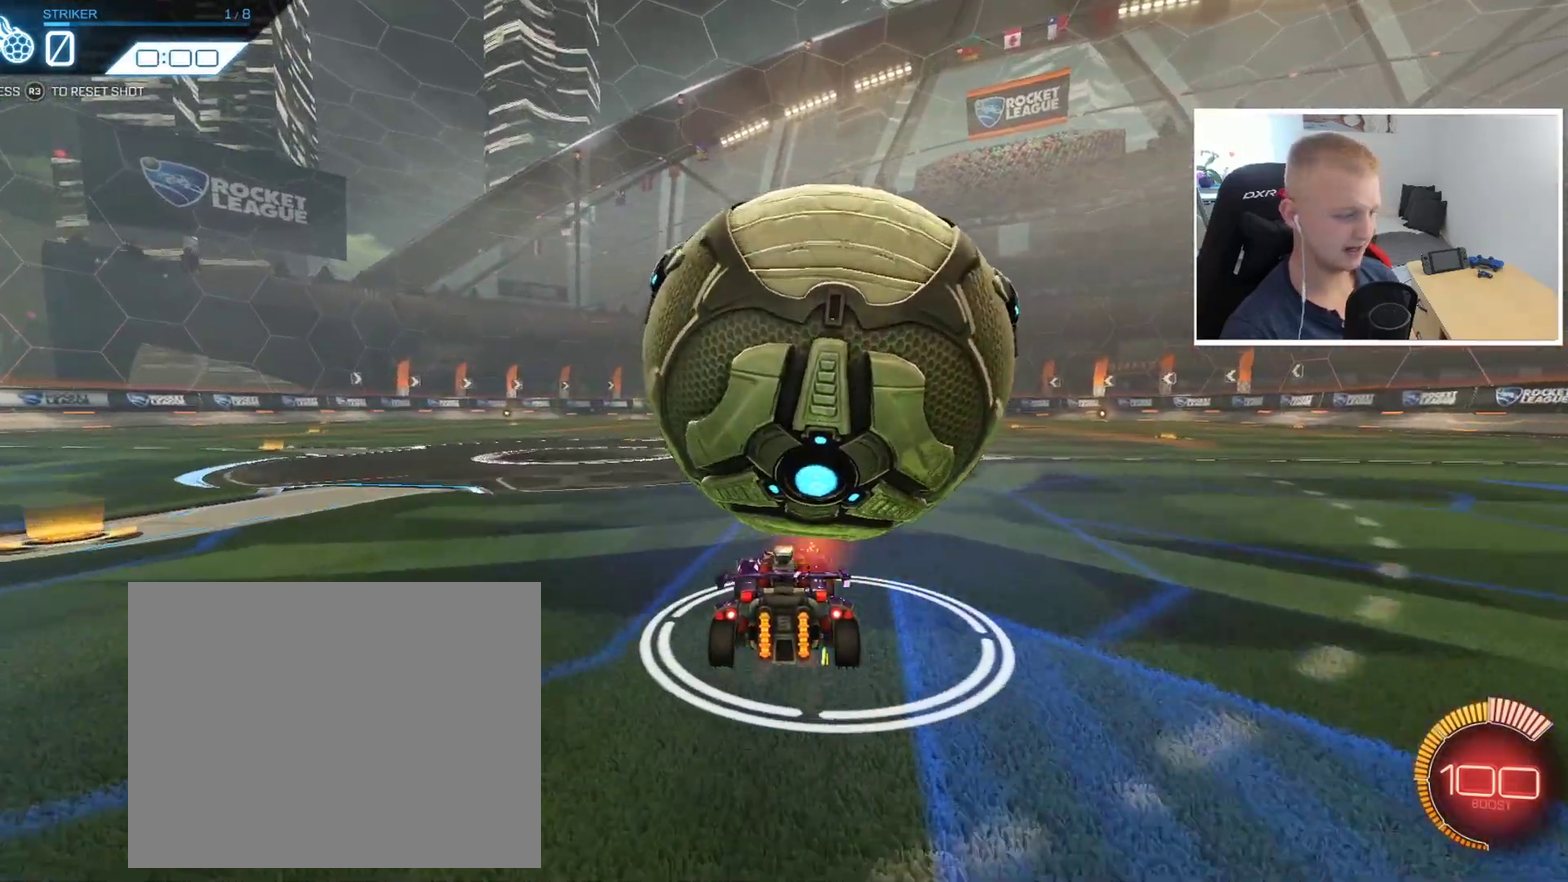
{"buttons": [], "left_stick": "center", "events": [[167, "left_stick", "right"], [301, "left_stick", "center"]]}
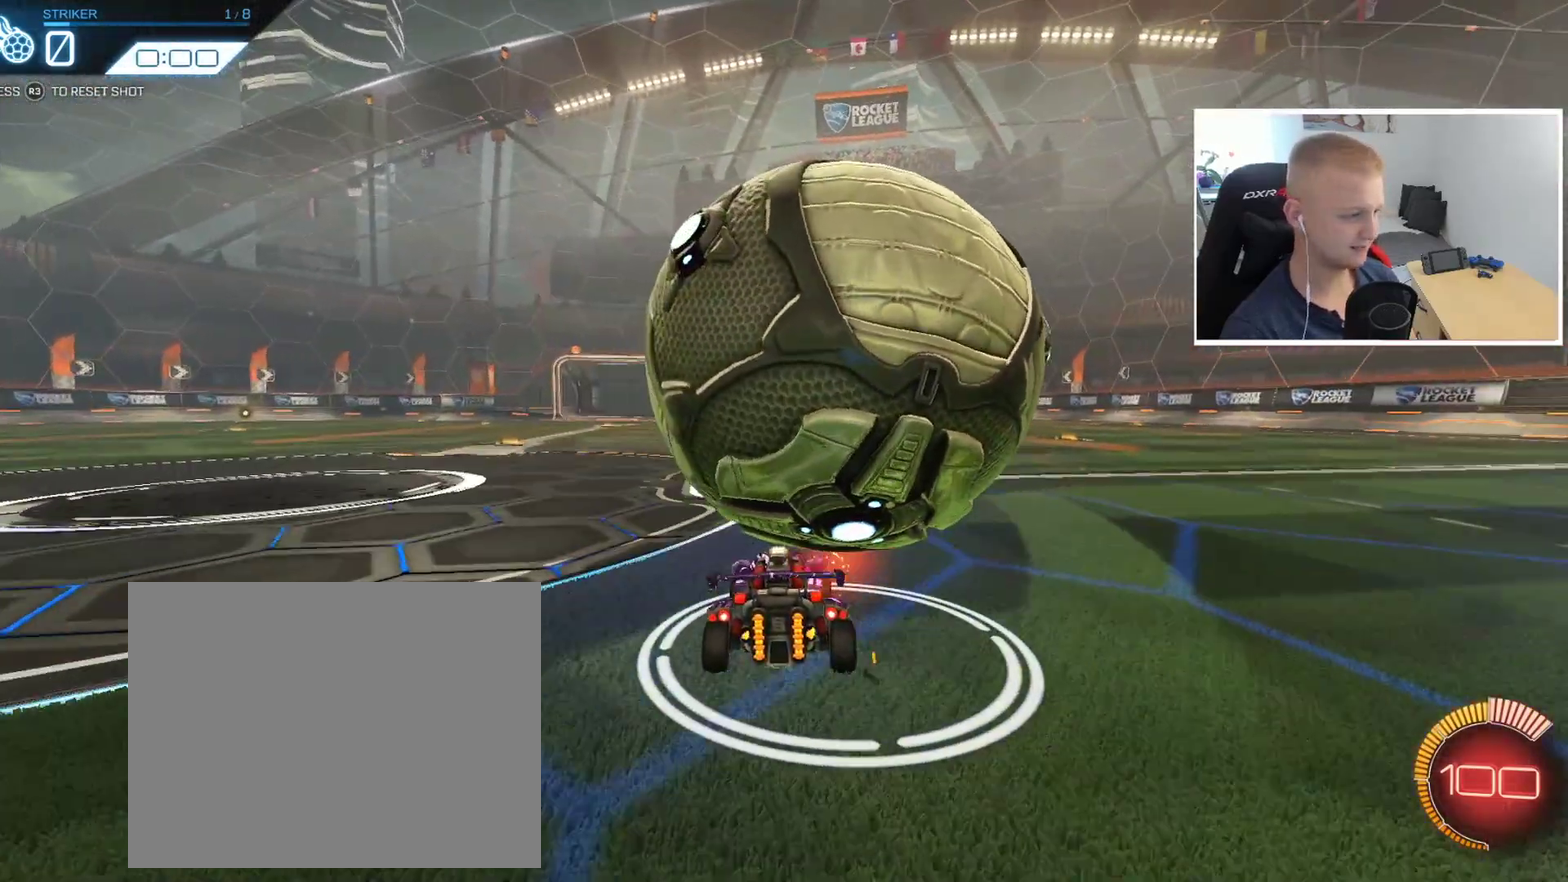
{"buttons": [], "left_stick": "center", "events": [[100, "R2", "down"], [200, "R2", "up"], [250, "left_stick", "right"], [333, "left_stick", "center"]]}
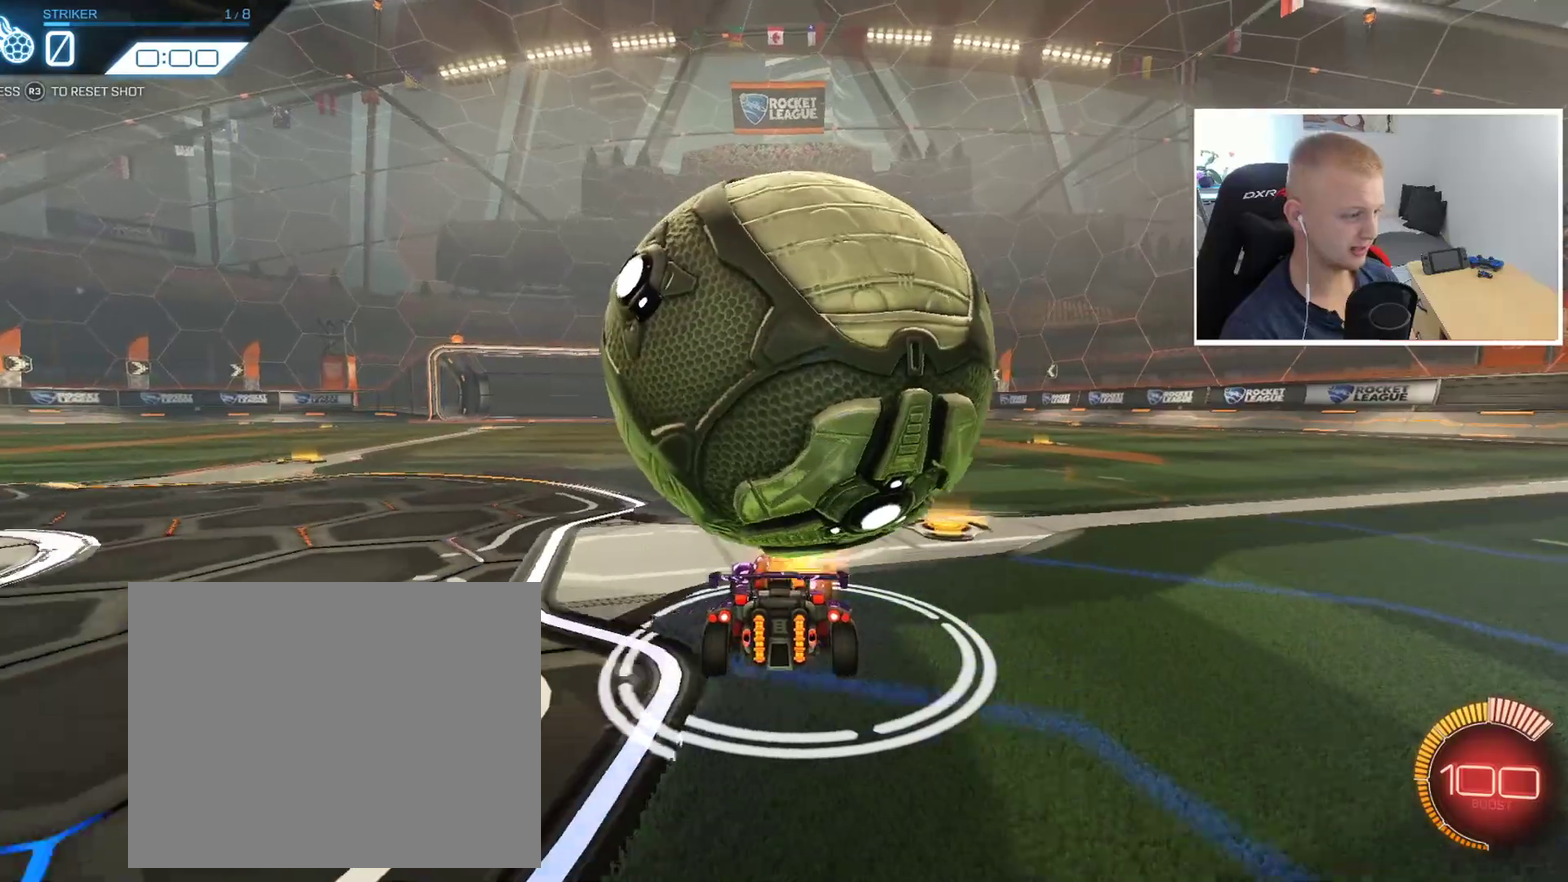
{"buttons": [], "left_stick": "center", "events": [[67, "R2", "down"], [100, "left_stick", "left"], [167, "left_stick", "center"], [200, "R2", "up"]]}
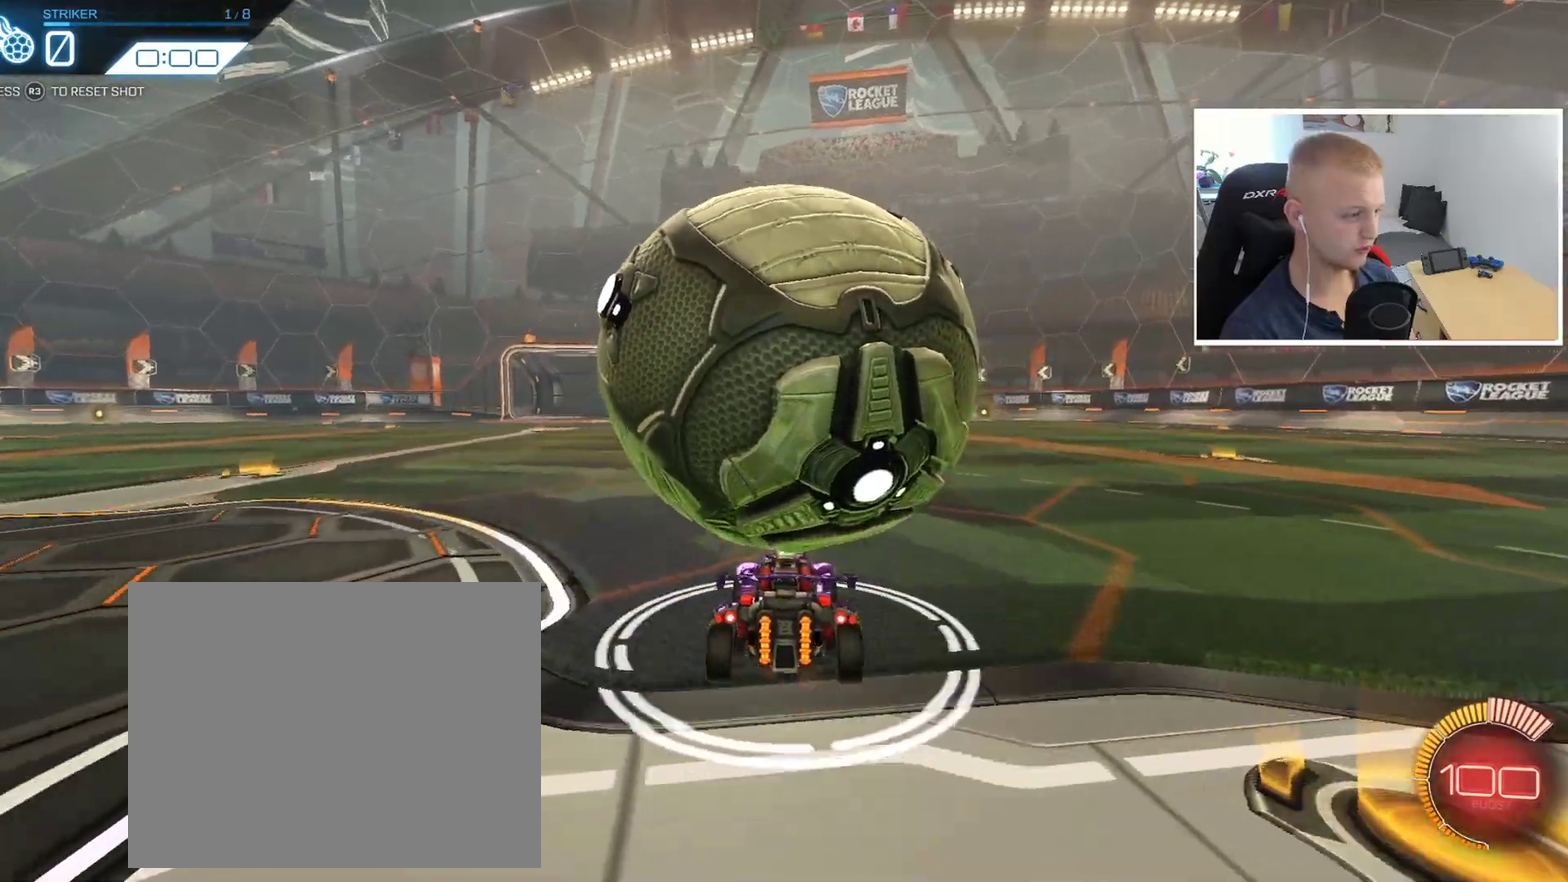
{"buttons": ["R2"], "left_stick": "center", "events": [[83, "R2", "down"], [116, "left_stick", "right"], [183, "R2", "up"], [183, "left_stick", "center"], [267, "R2", "down"], [367, "R2", "up"], [383, "left_stick", "left"], [467, "R2", "down"], [500, "left_stick", "center"]]}
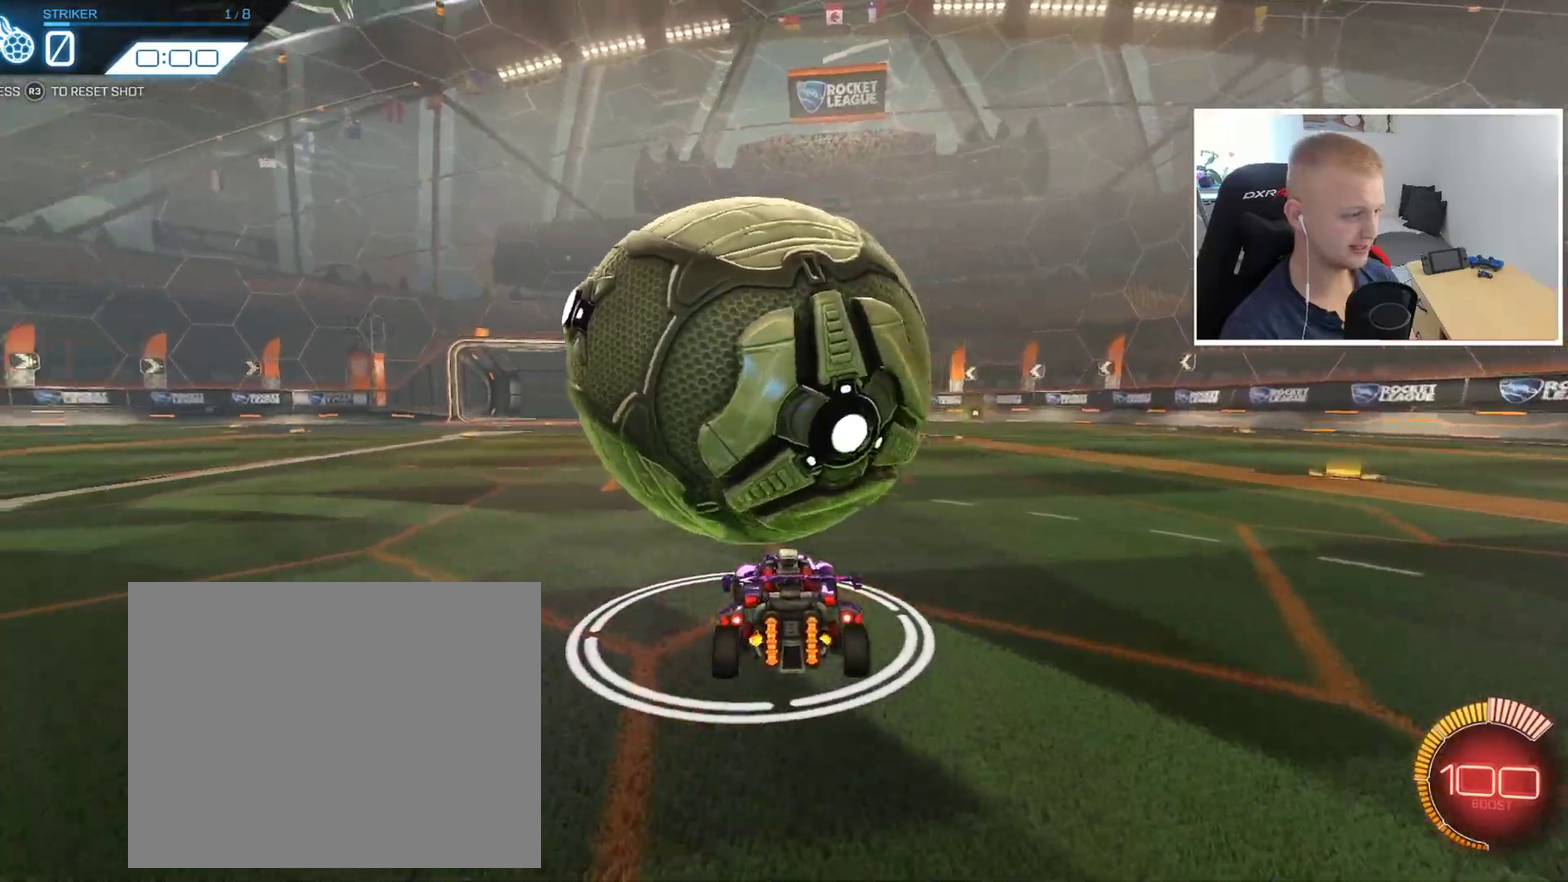
{"buttons": [], "left_stick": "left", "events": [[67, "R2", "up"], [184, "R2", "down"], [267, "R2", "up"], [367, "R2", "down"], [451, "R2", "up"], [467, "left_stick", "left"]]}
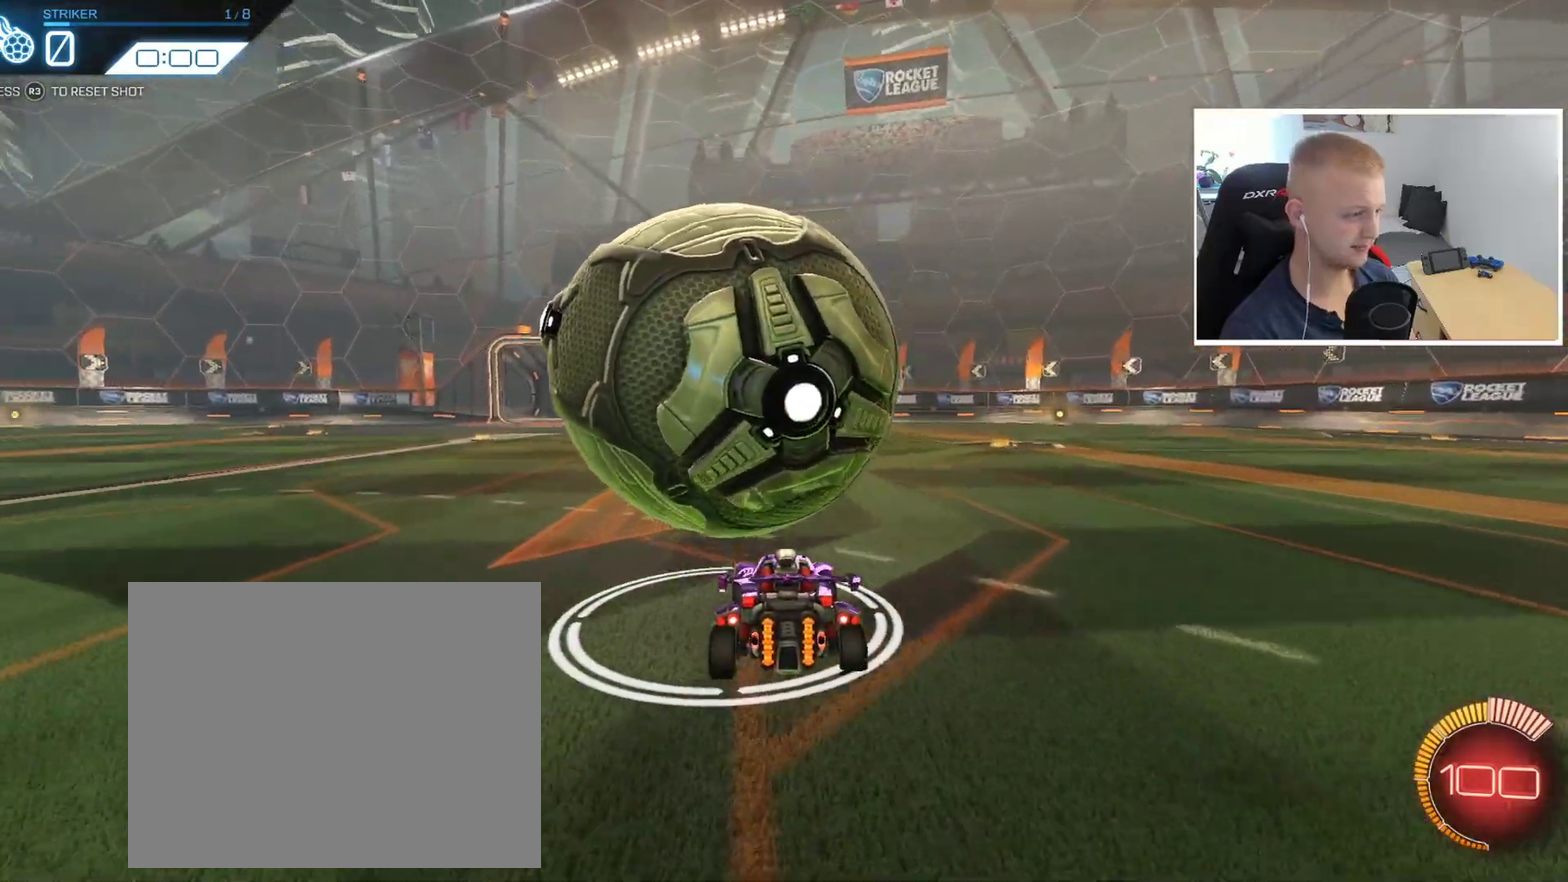
{"buttons": ["R2"], "left_stick": "center", "events": [[16, "left_stick", "center"], [50, "R2", "down"], [167, "R2", "up"], [233, "left_stick", "left"], [267, "R2", "down"], [383, "left_stick", "center"], [400, "R2", "up"], [484, "R2", "down"]]}
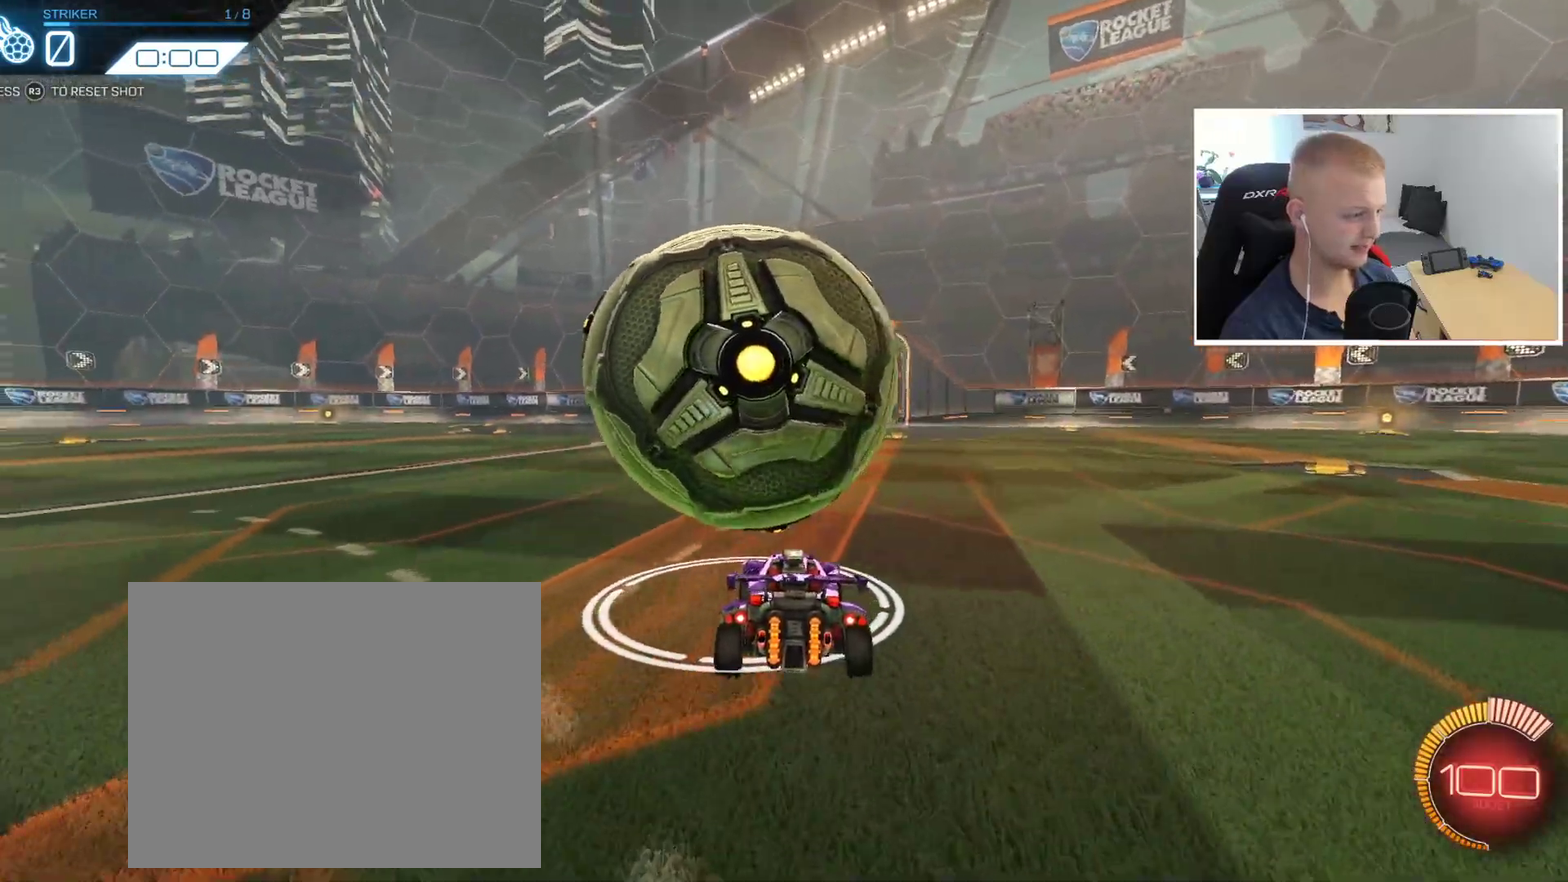
{"buttons": ["R2"], "left_stick": "center", "events": [[50, "left_stick", "left"], [117, "R2", "up"], [117, "left_stick", "center"], [184, "R2", "down"], [284, "left_stick", "right"], [367, "left_stick", "center"]]}
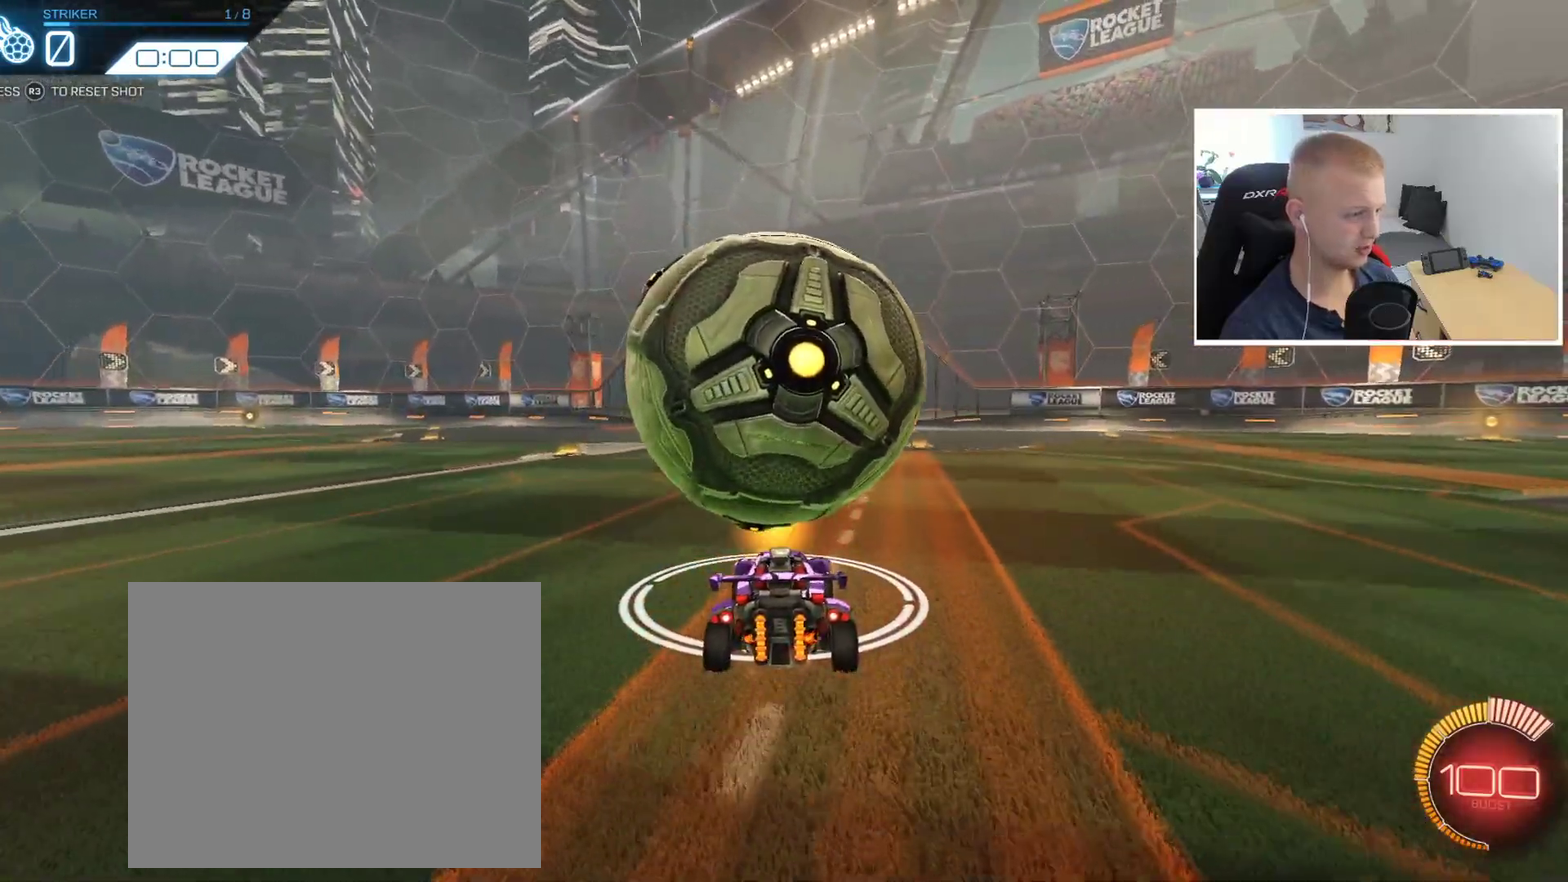
{"buttons": ["R2"], "left_stick": "left", "events": [[333, "R2", "up"], [450, "R2", "down"], [467, "left_stick", "left"]]}
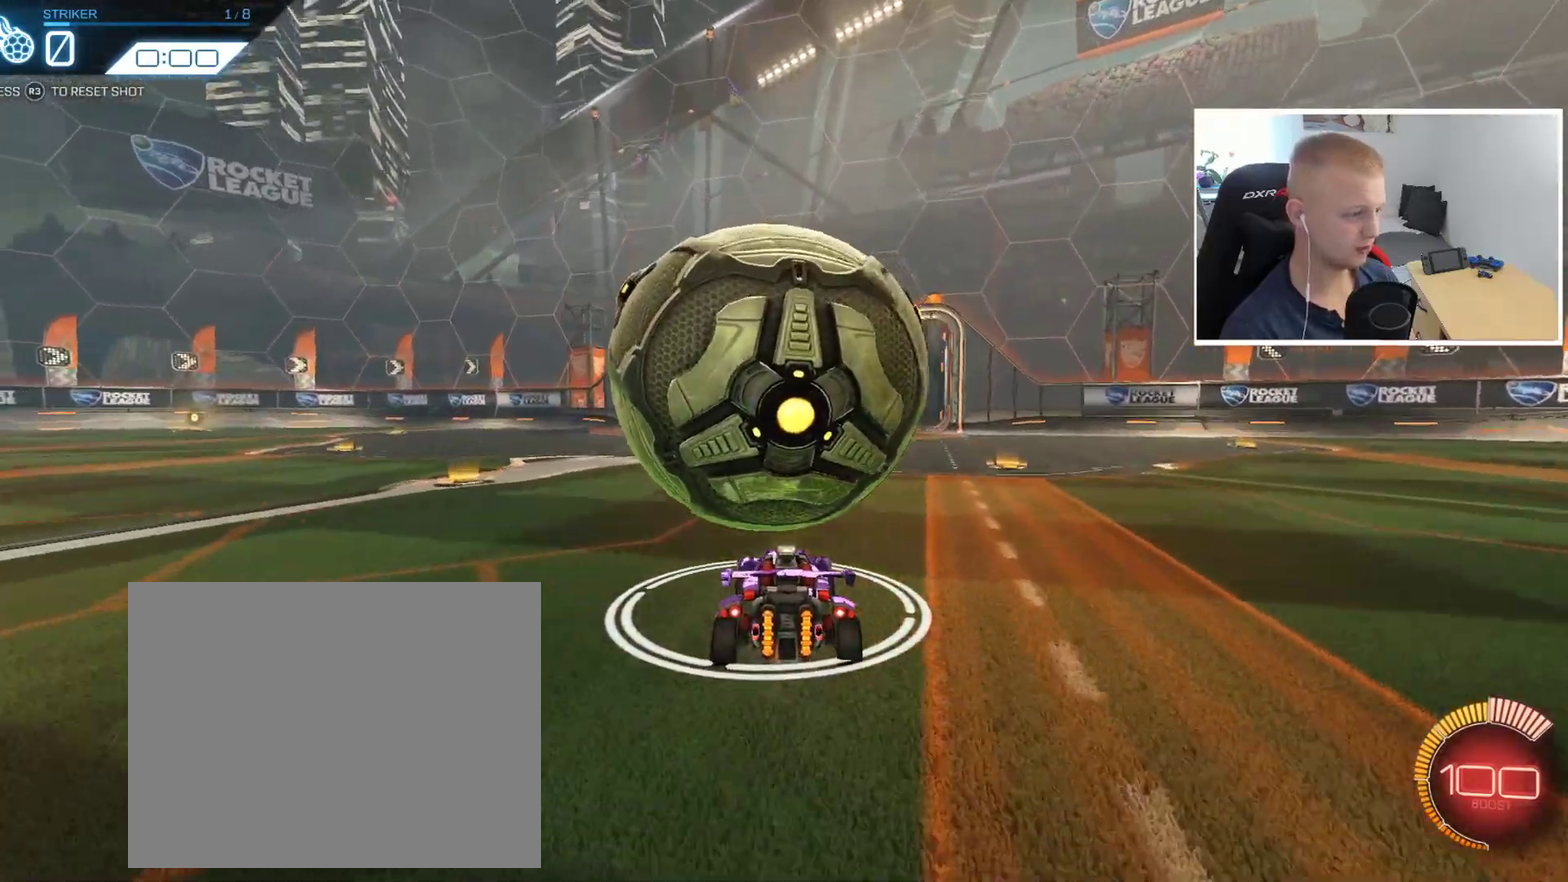
{"buttons": ["R2"], "left_stick": "center", "events": [[17, "left_stick", "center"], [234, "R2", "up"], [467, "R2", "down"]]}
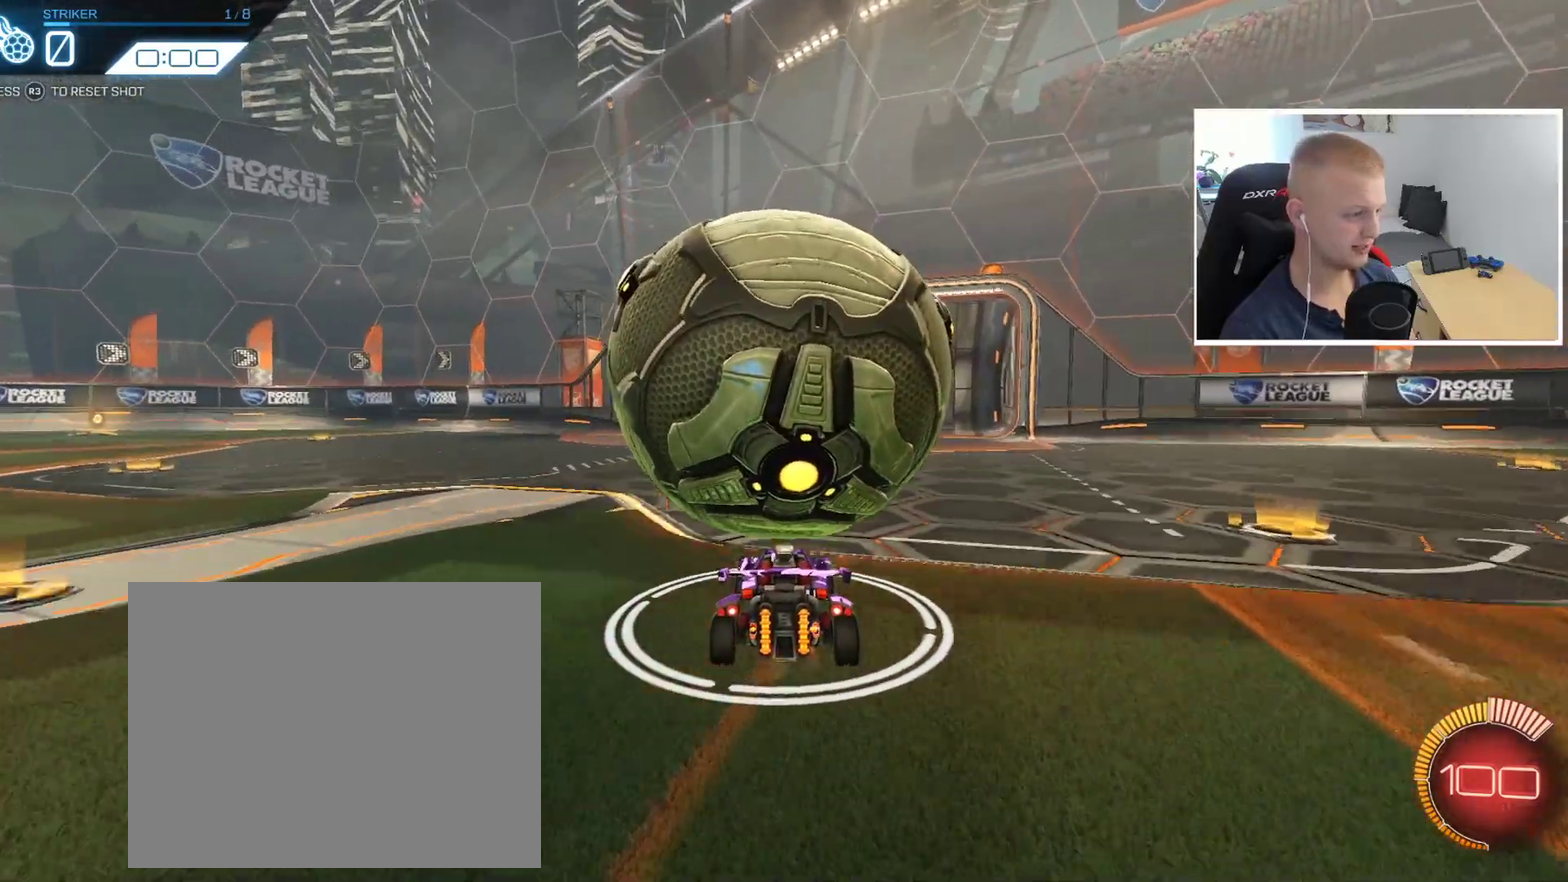
{"buttons": [], "left_stick": "center", "events": [[83, "R2", "up"], [133, "R2", "down"], [267, "R2", "up"], [333, "R2", "down"], [433, "R2", "up"]]}
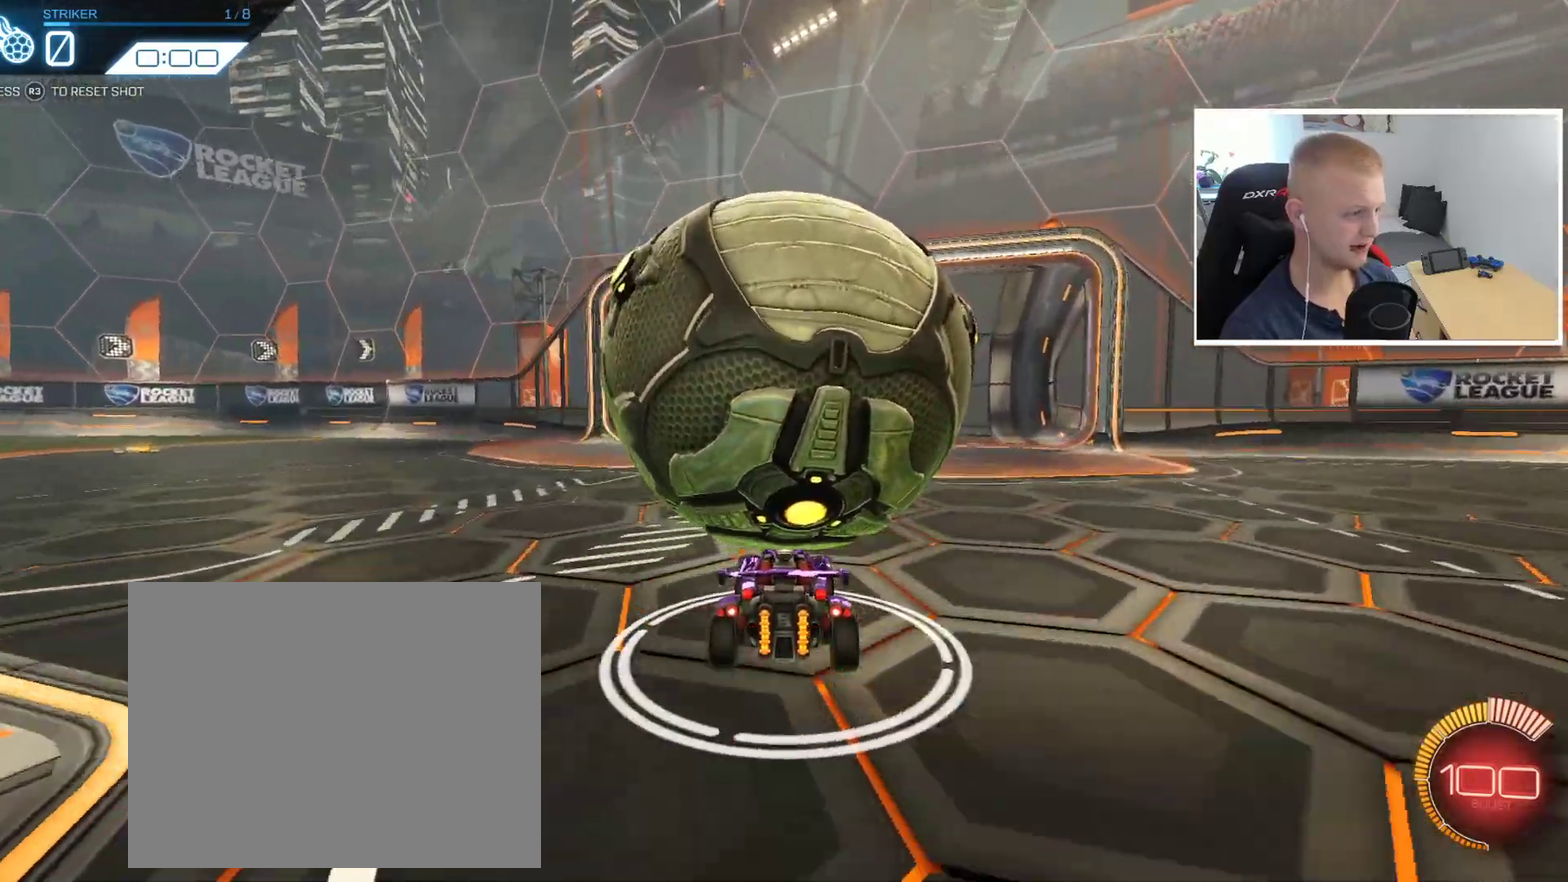
{"buttons": [], "left_stick": "center", "events": [[50, "R2", "down"], [100, "R2", "up"], [200, "R2", "down"], [284, "R2", "up"]]}
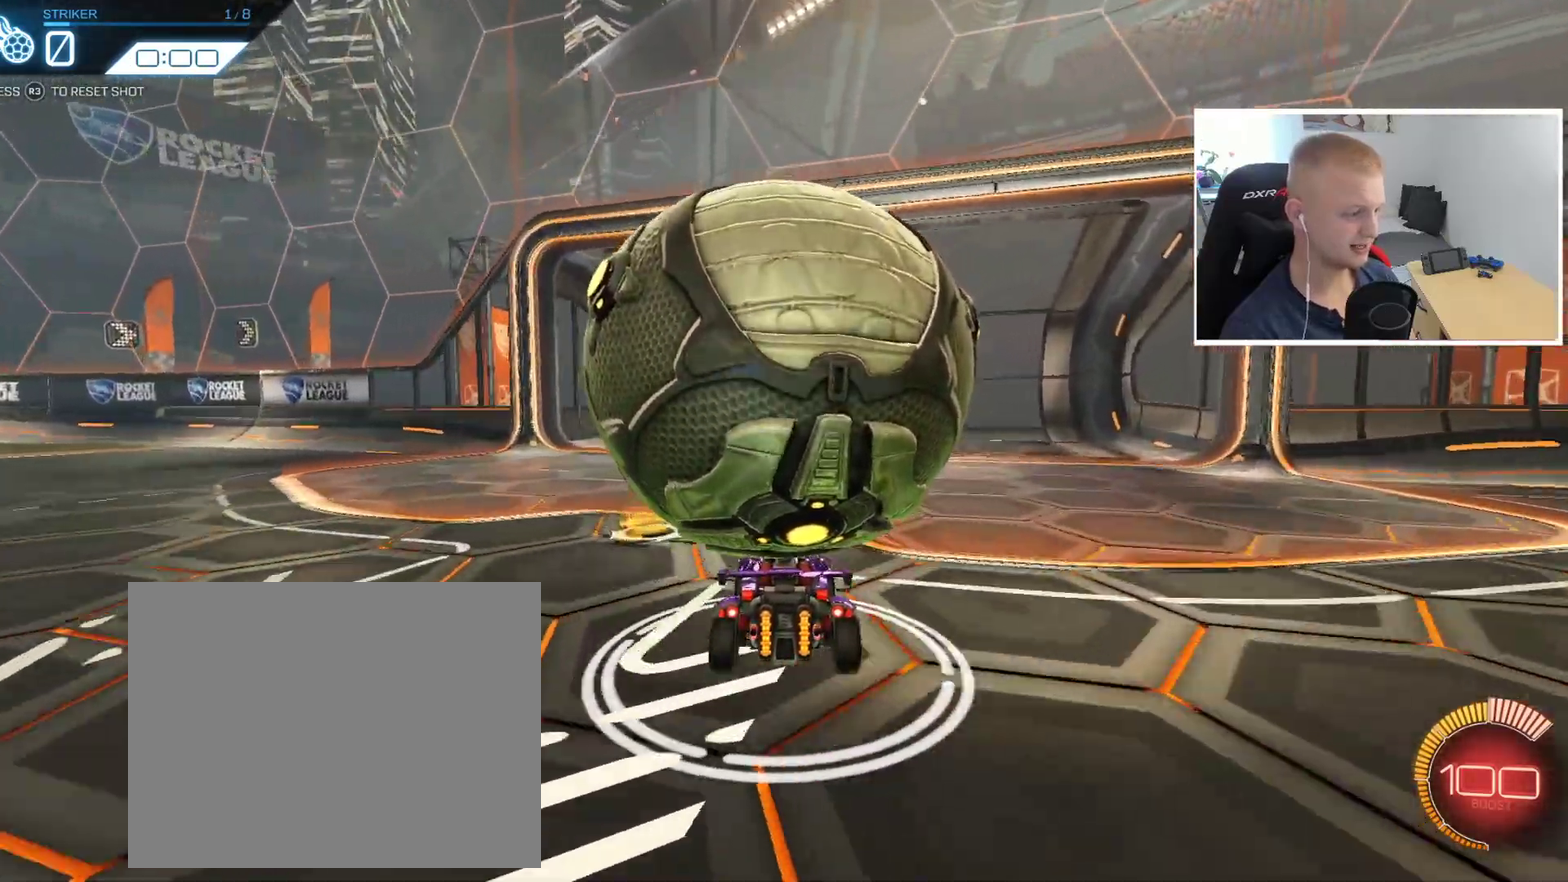
{"buttons": ["R2"], "left_stick": "center", "events": [[200, "R2", "down"], [333, "R2", "up"], [383, "R2", "down"]]}
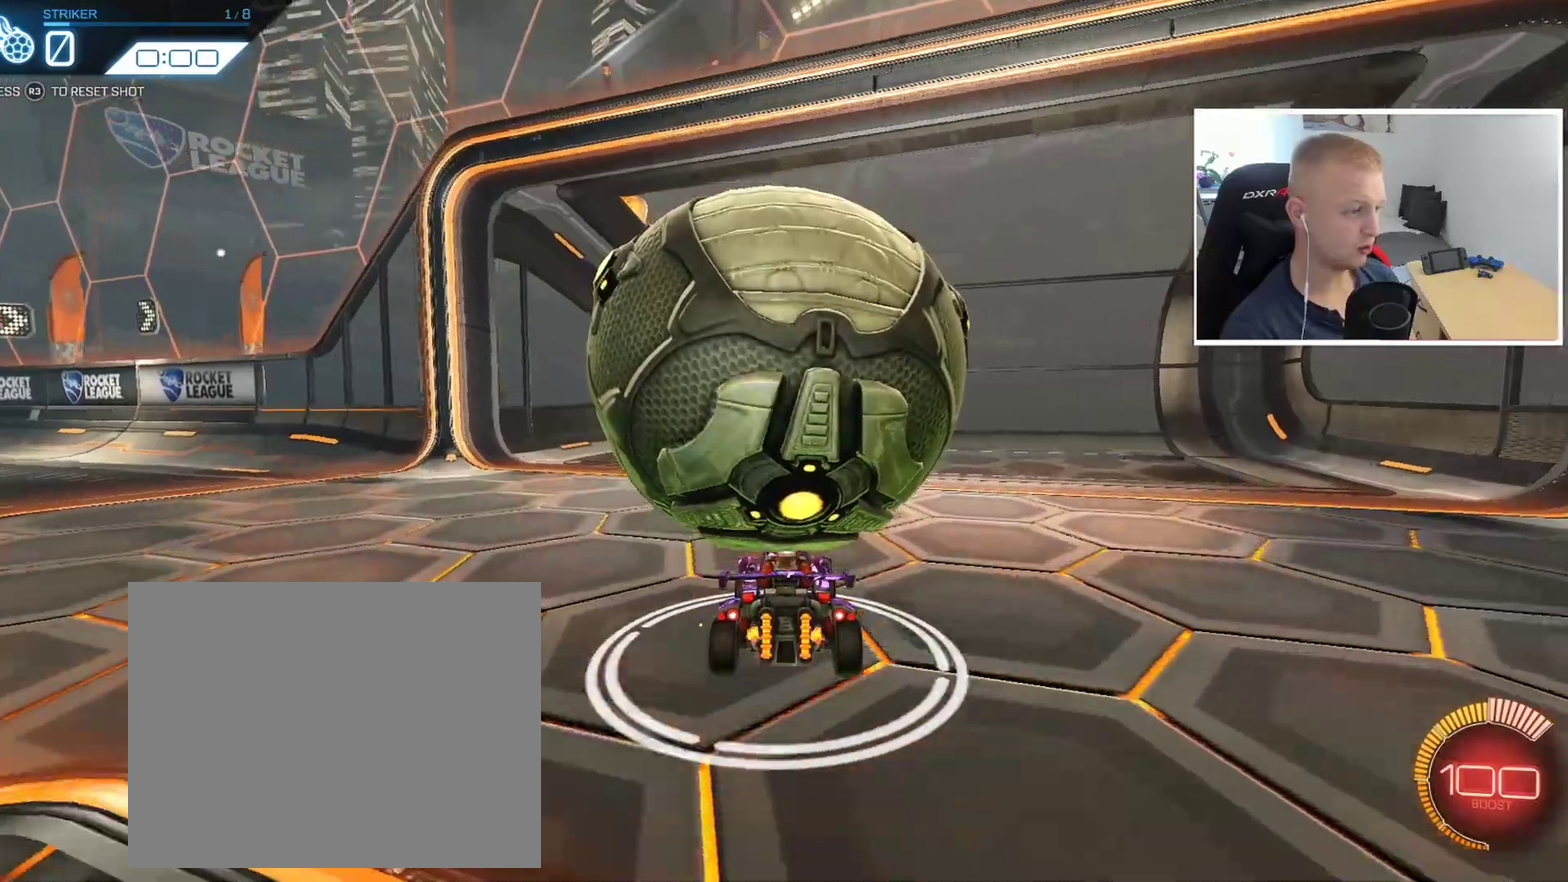
{"buttons": ["R2"], "left_stick": "center", "events": [[17, "R2", "up"], [84, "R2", "down"], [184, "R2", "up"], [284, "R2", "down"], [384, "R2", "up"], [467, "R2", "down"]]}
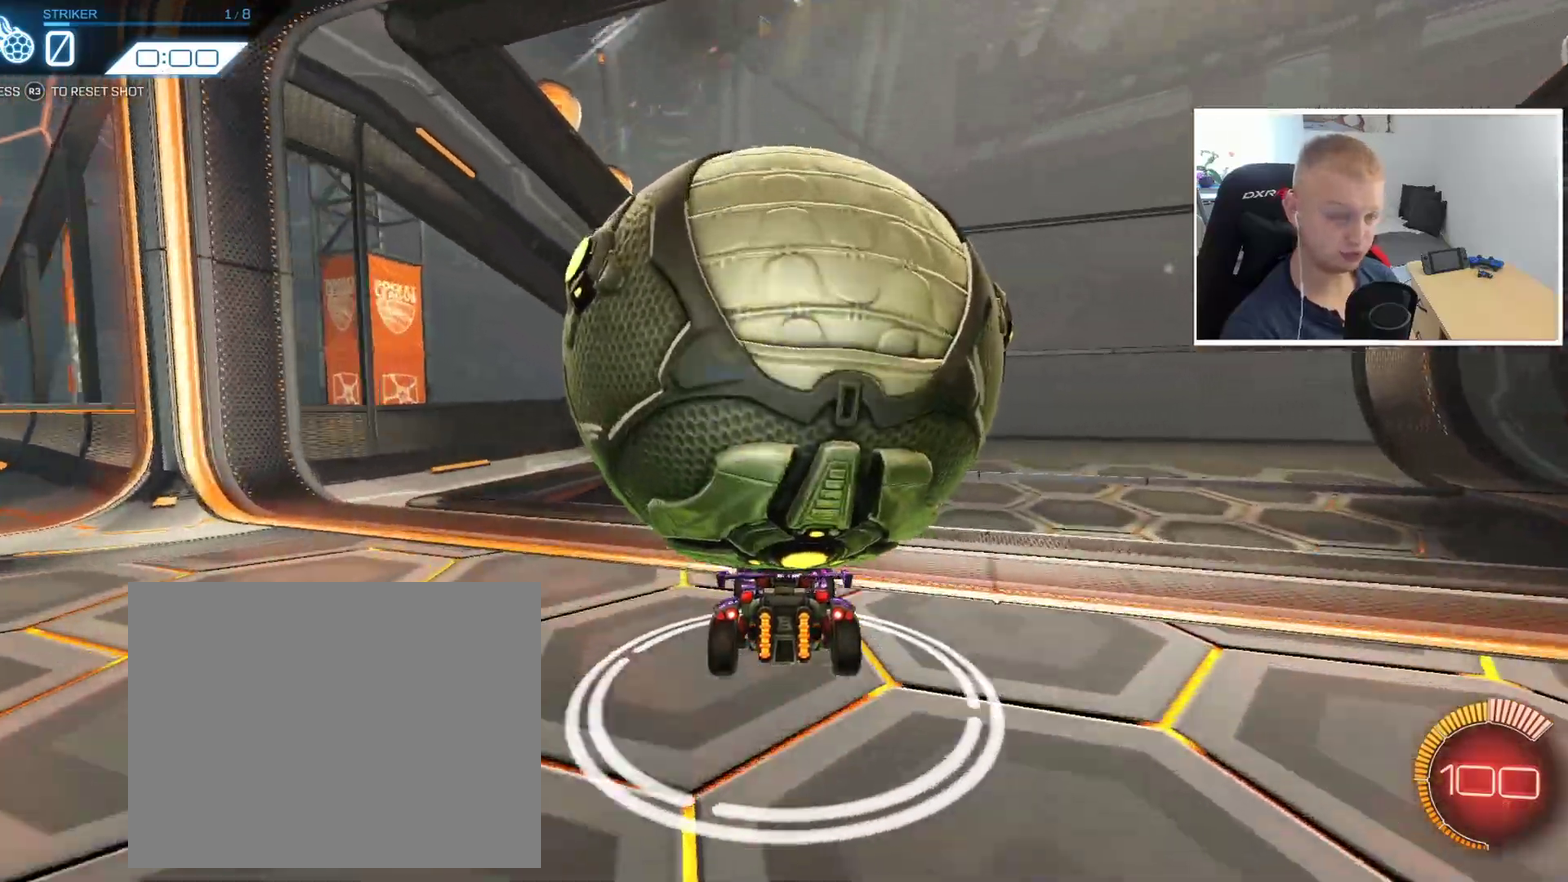
{"buttons": [], "left_stick": "center", "events": [[66, "R2", "up"], [167, "R2", "down"], [267, "R2", "up"]]}
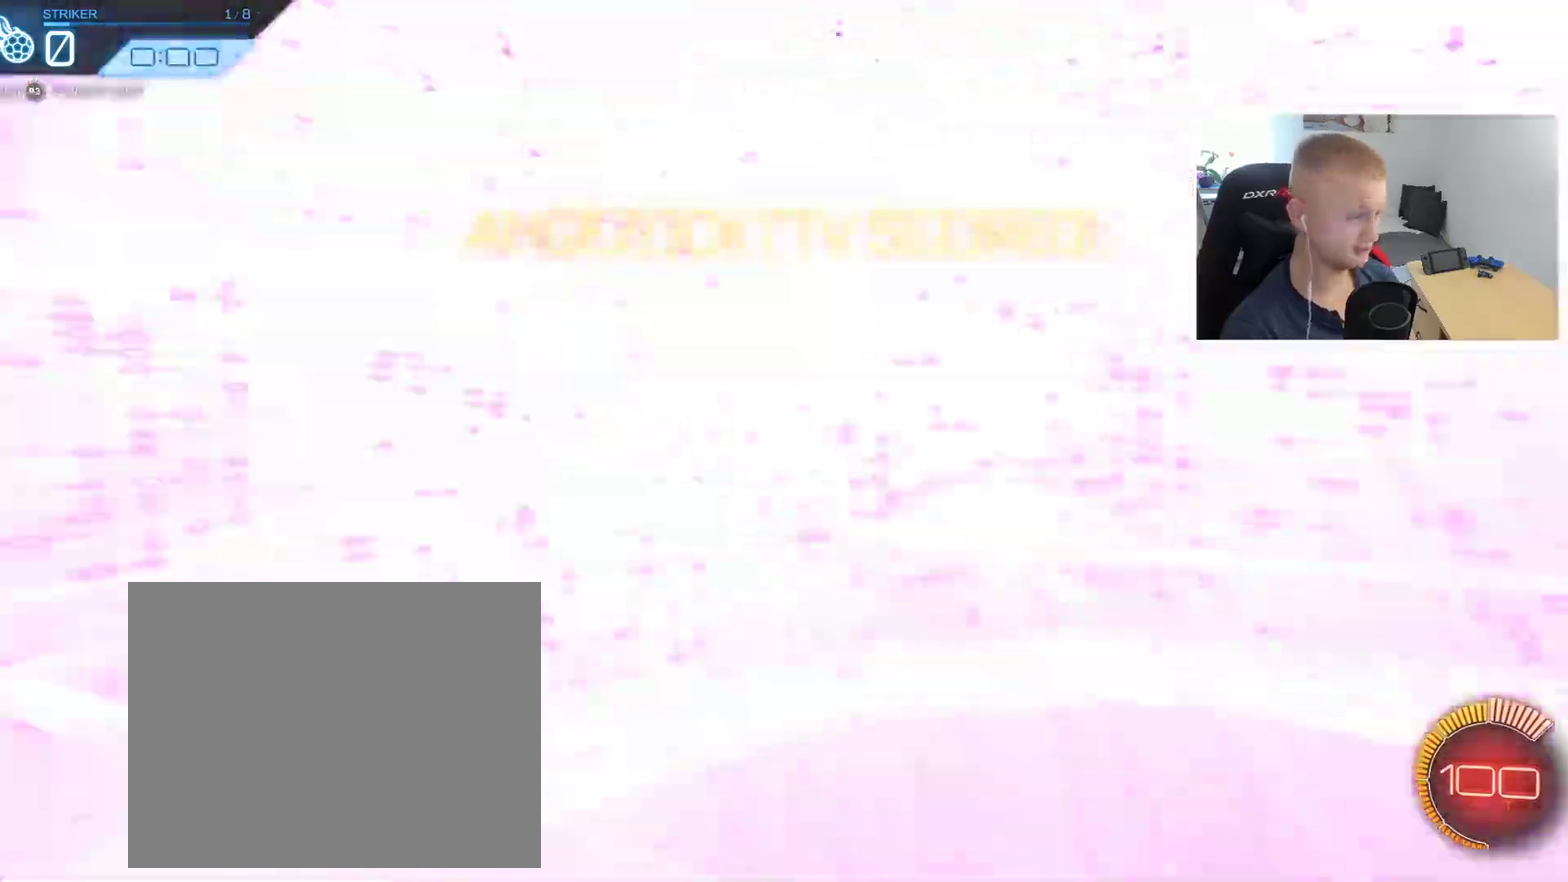
{"buttons": [], "left_stick": "center", "events": []}
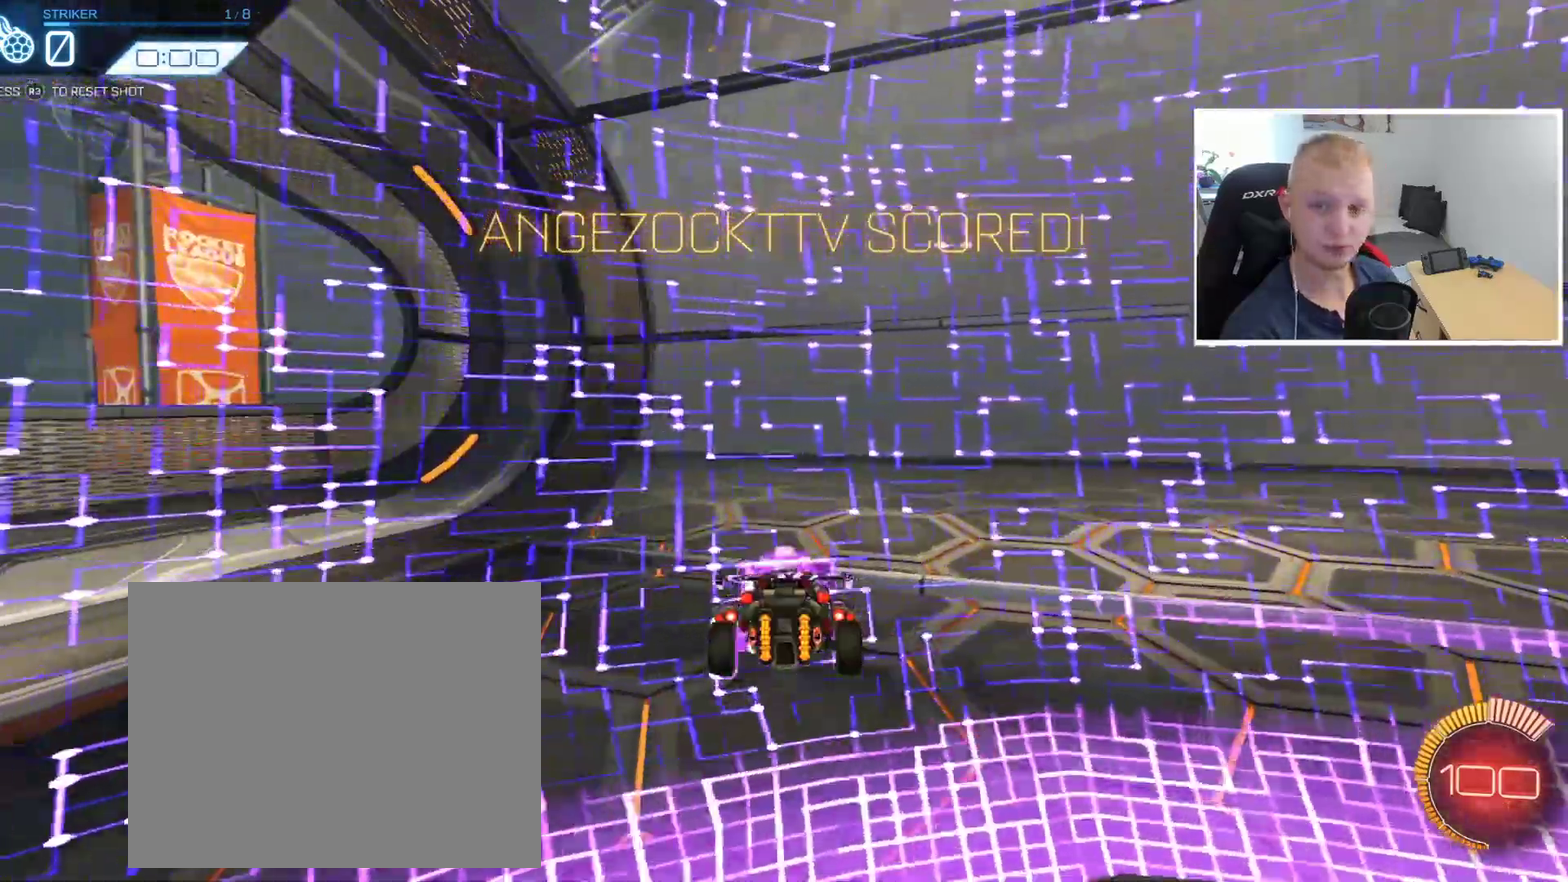
{"buttons": [], "left_stick": "center", "events": []}
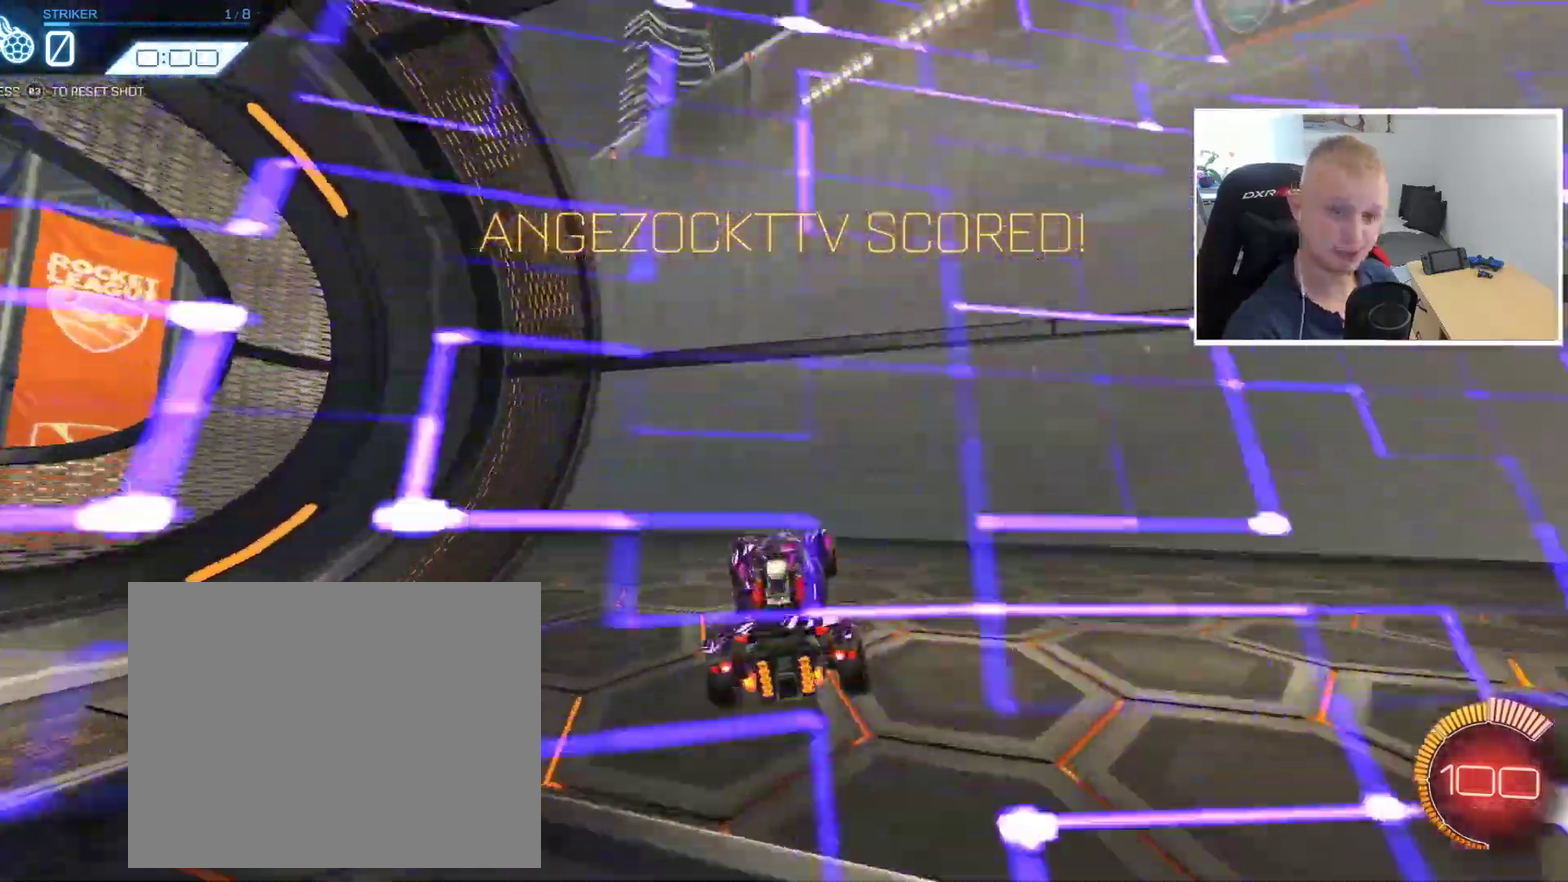
{"buttons": [], "left_stick": "center"}
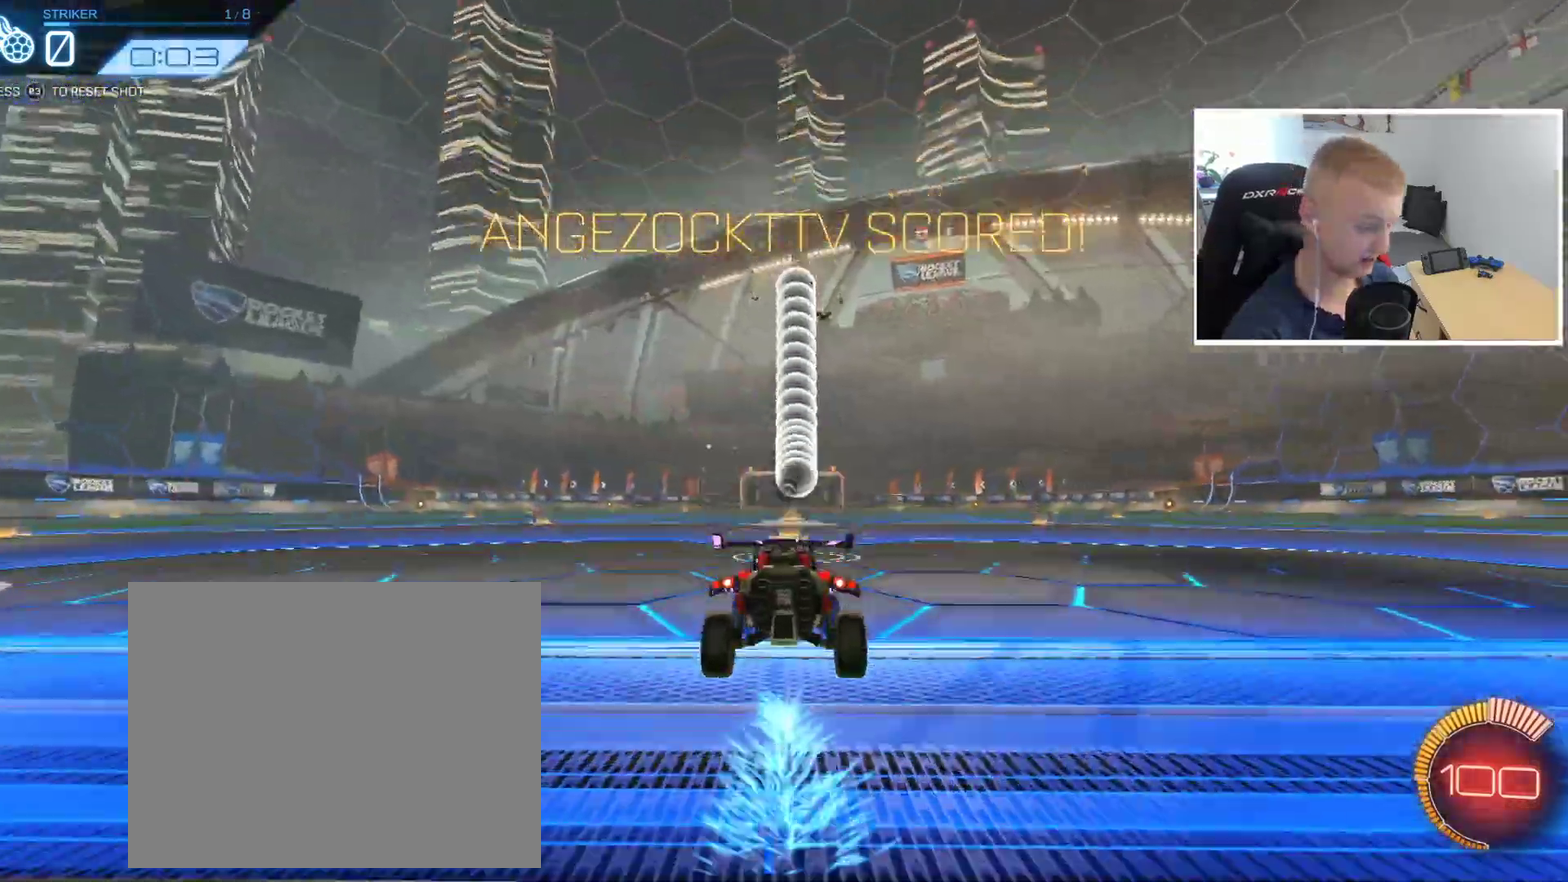
{"buttons": [], "left_stick": "center", "events": []}